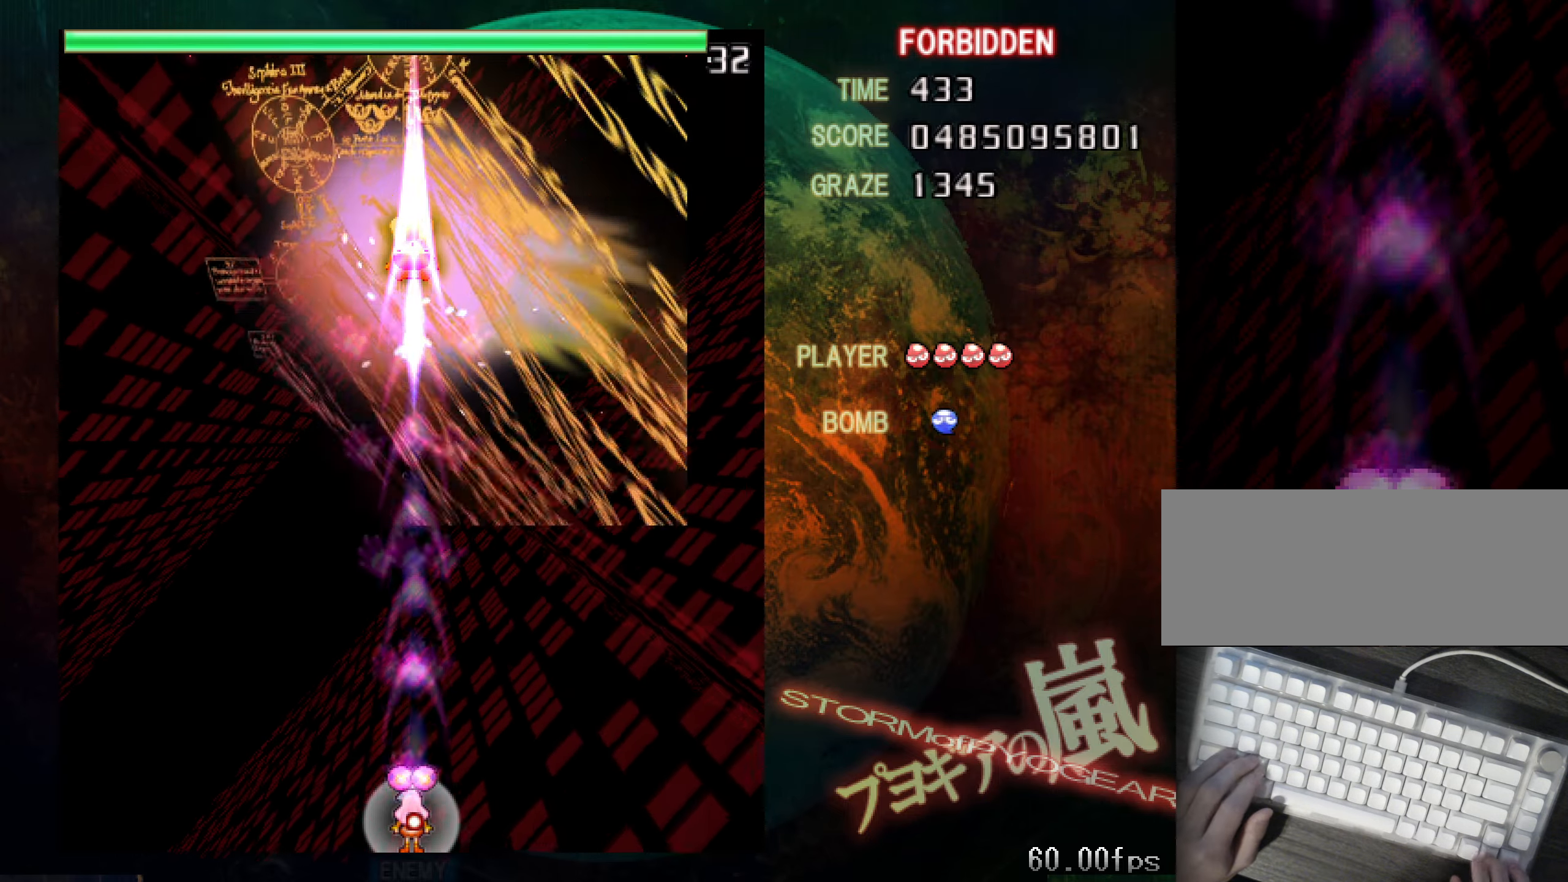
Gameplay with keyboard; each line is a JSON object with the keys held at the frame after it. "events" lists presses ("down") and releases ("up") of "a", "c", "ctrl", "d", "down", "f", "left", "right", "s", "shift", "space", "up", "v", "x" and "z" between this image and that frame as [ms after this image, input, new state], when the widget could be followed in between. No other keys are recorded. Mouse input is not recorded.
{"keys": ["down", "shift", "z"], "events": []}
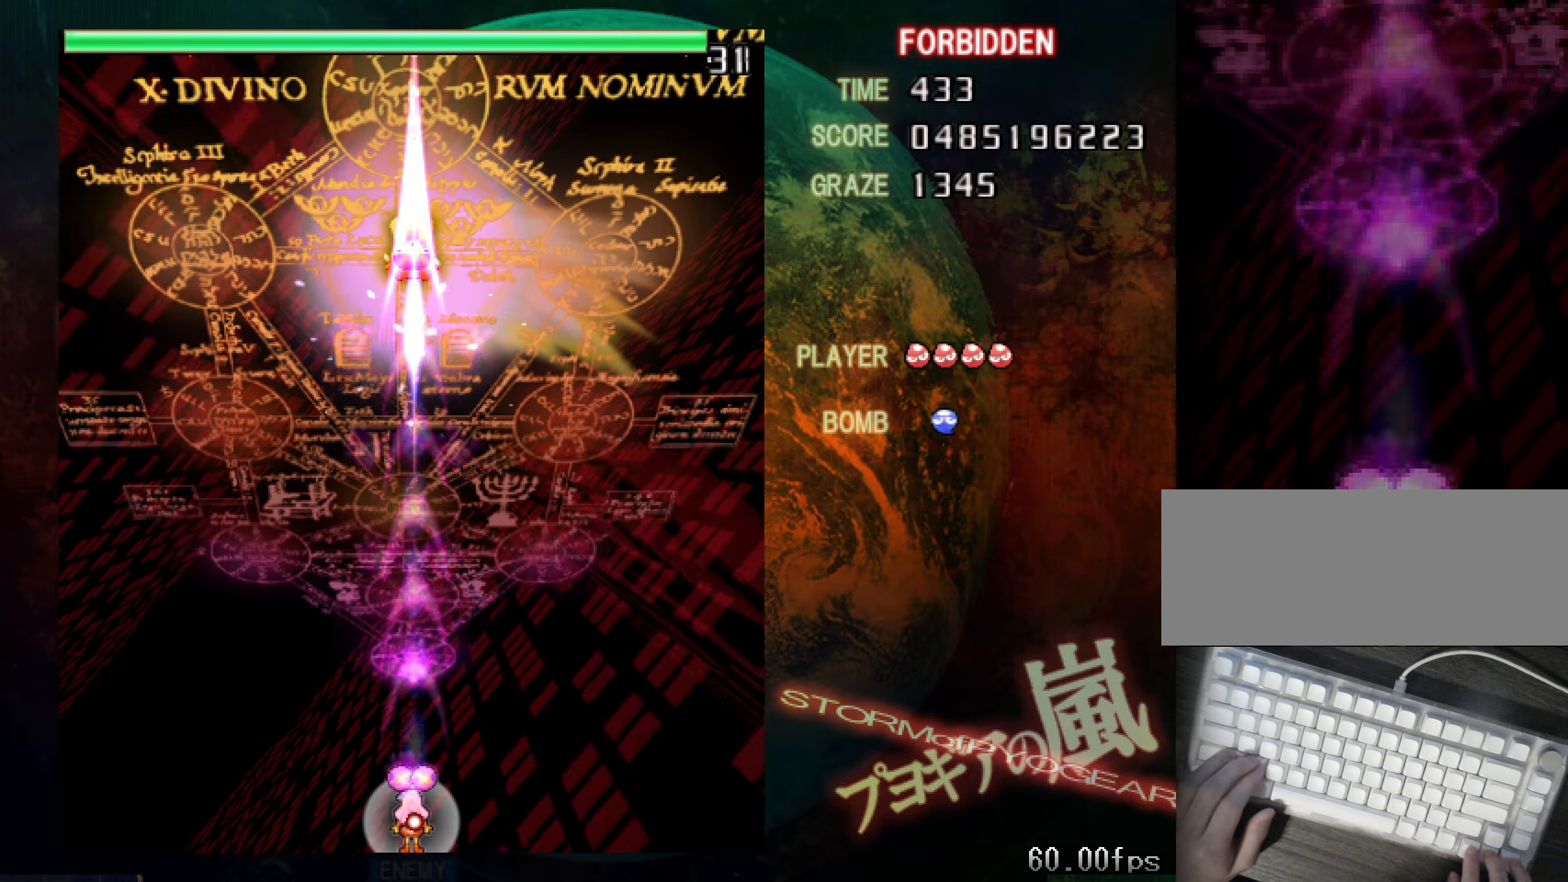
{"keys": ["shift", "z"], "events": [[217, "left", "down"], [350, "left", "up"], [400, "down", "up"]]}
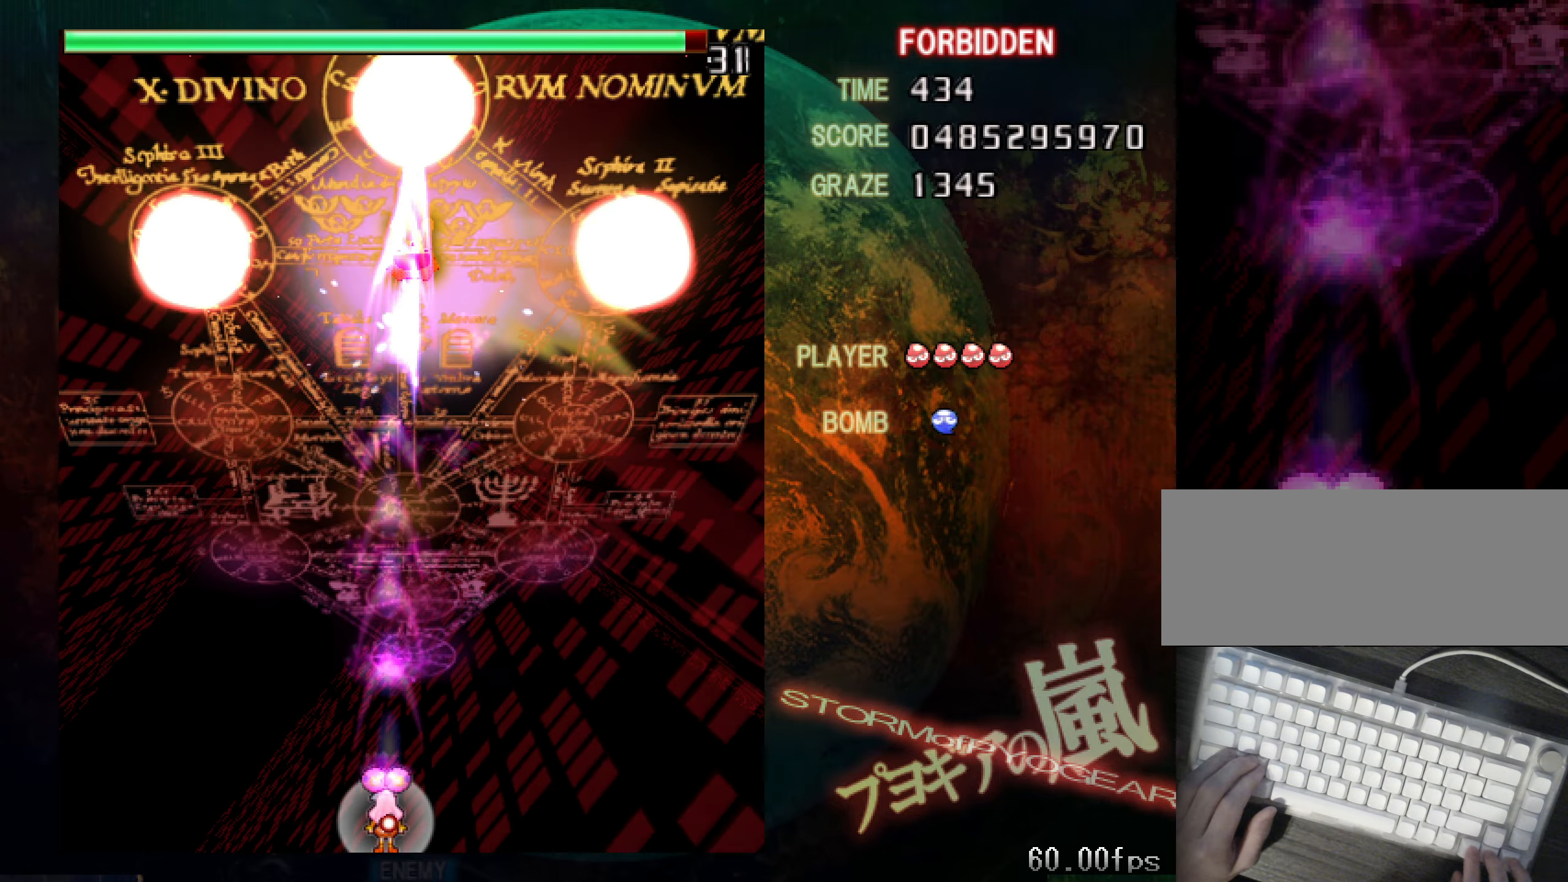
{"keys": ["shift", "z"], "events": [[334, "down", "down"], [334, "right", "down"], [384, "down", "up"], [384, "right", "up"]]}
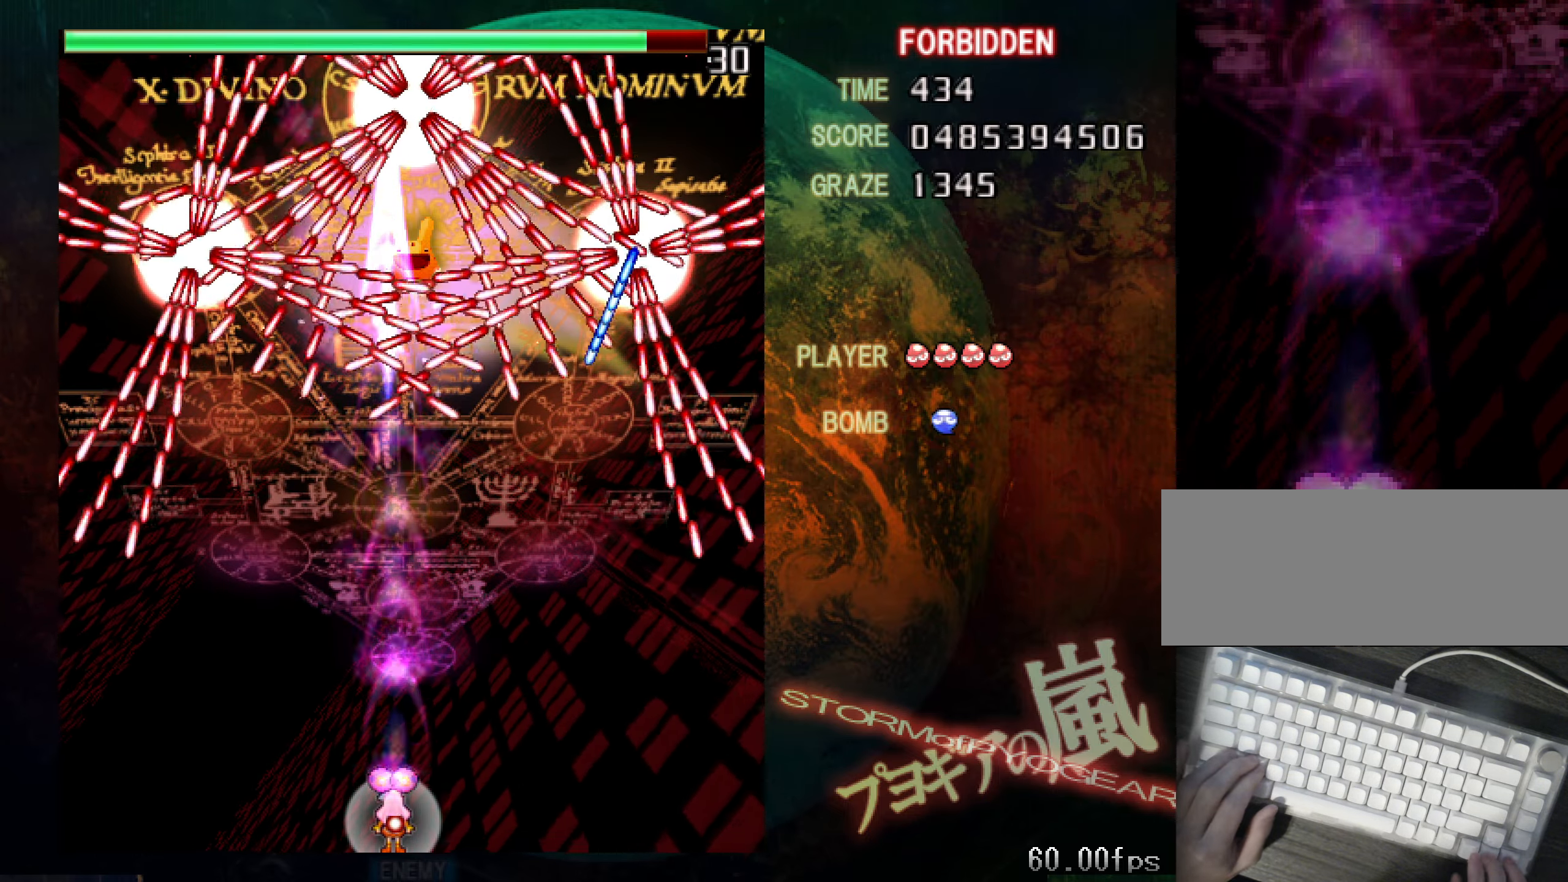
{"keys": ["down", "right", "shift", "z"], "events": [[67, "down", "down"], [117, "right", "down"], [167, "down", "up"], [167, "right", "up"], [350, "down", "down"], [350, "right", "down"], [400, "down", "up"], [400, "right", "up"], [500, "down", "down"], [500, "right", "down"]]}
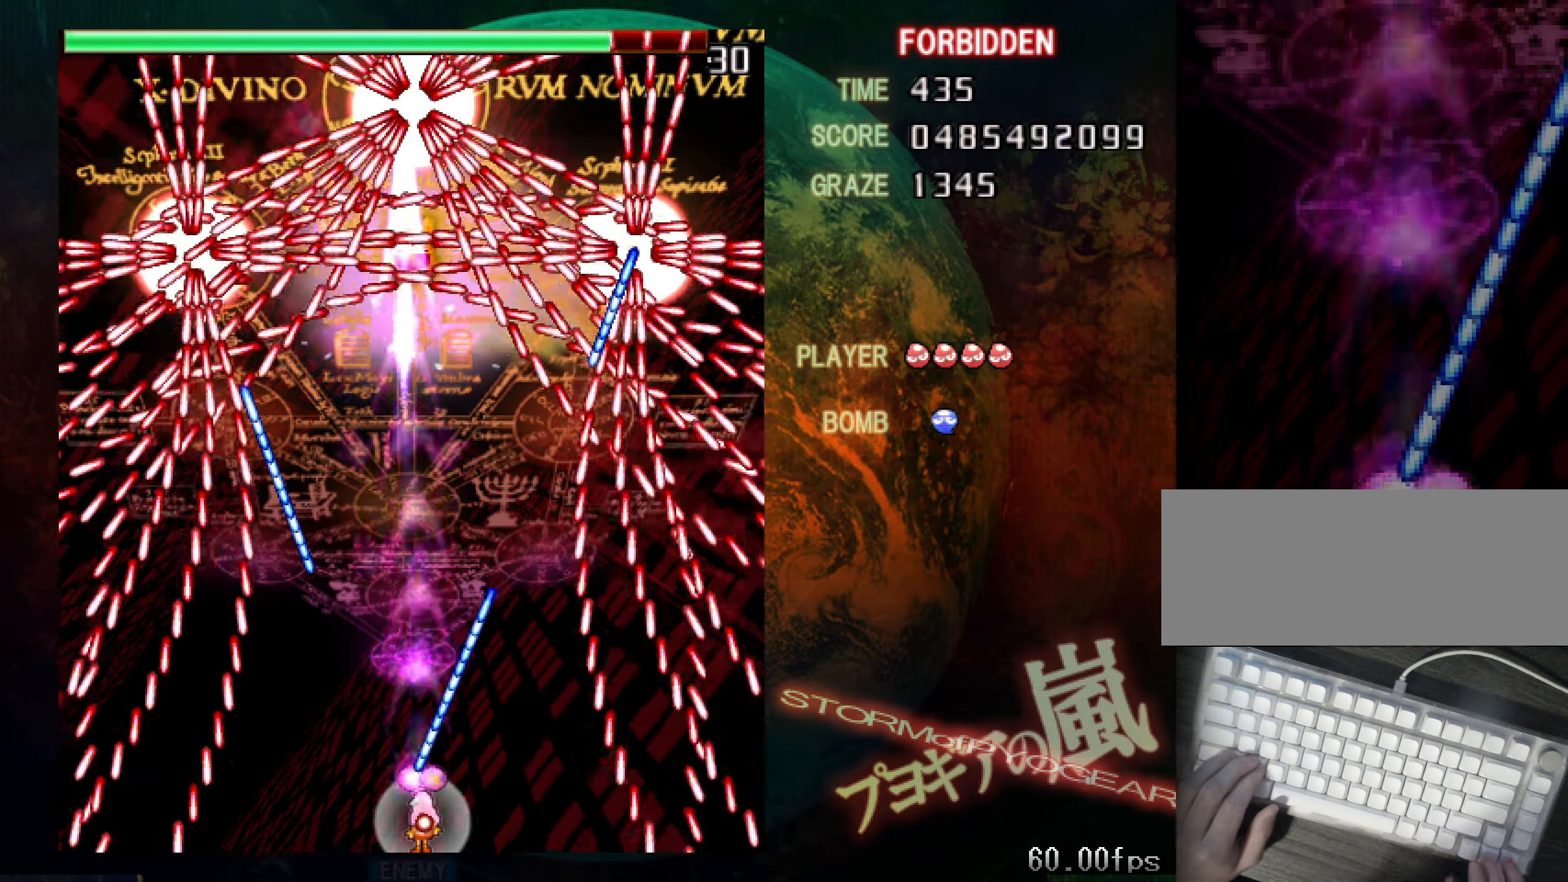
{"keys": ["left", "shift", "up", "z"], "events": [[34, "down", "up"], [34, "right", "up"], [134, "down", "down"], [134, "right", "down"], [184, "down", "up"], [184, "right", "up"], [368, "up", "down"], [468, "left", "down"]]}
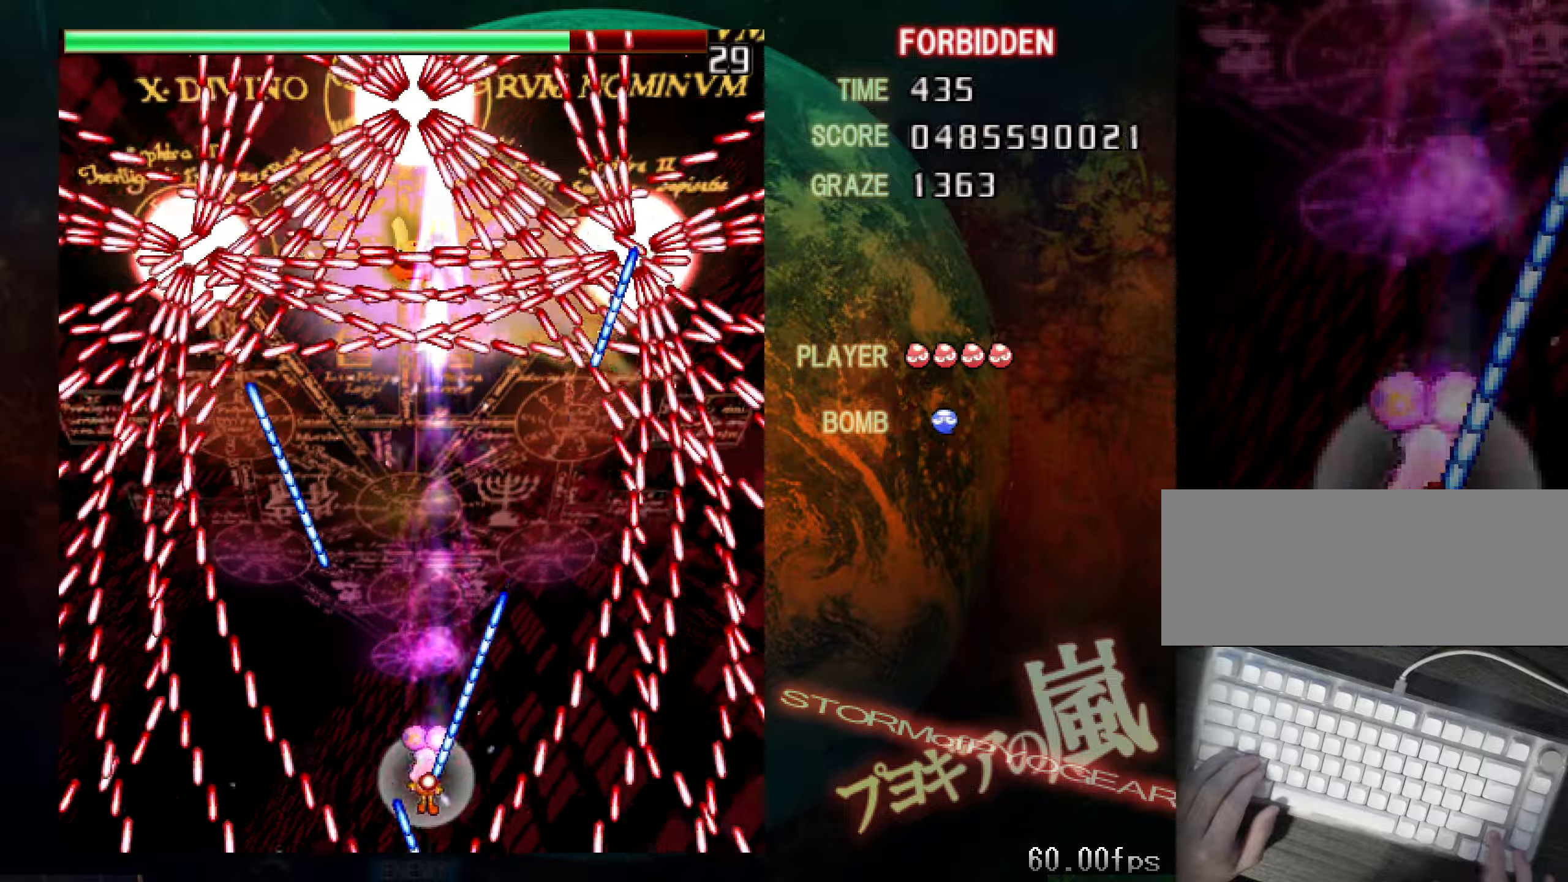
{"keys": ["shift", "z"], "events": [[67, "left", "up"], [200, "right", "down"], [250, "right", "up"], [250, "up", "up"], [351, "left", "down"], [351, "up", "down"], [401, "left", "up"], [451, "up", "up"]]}
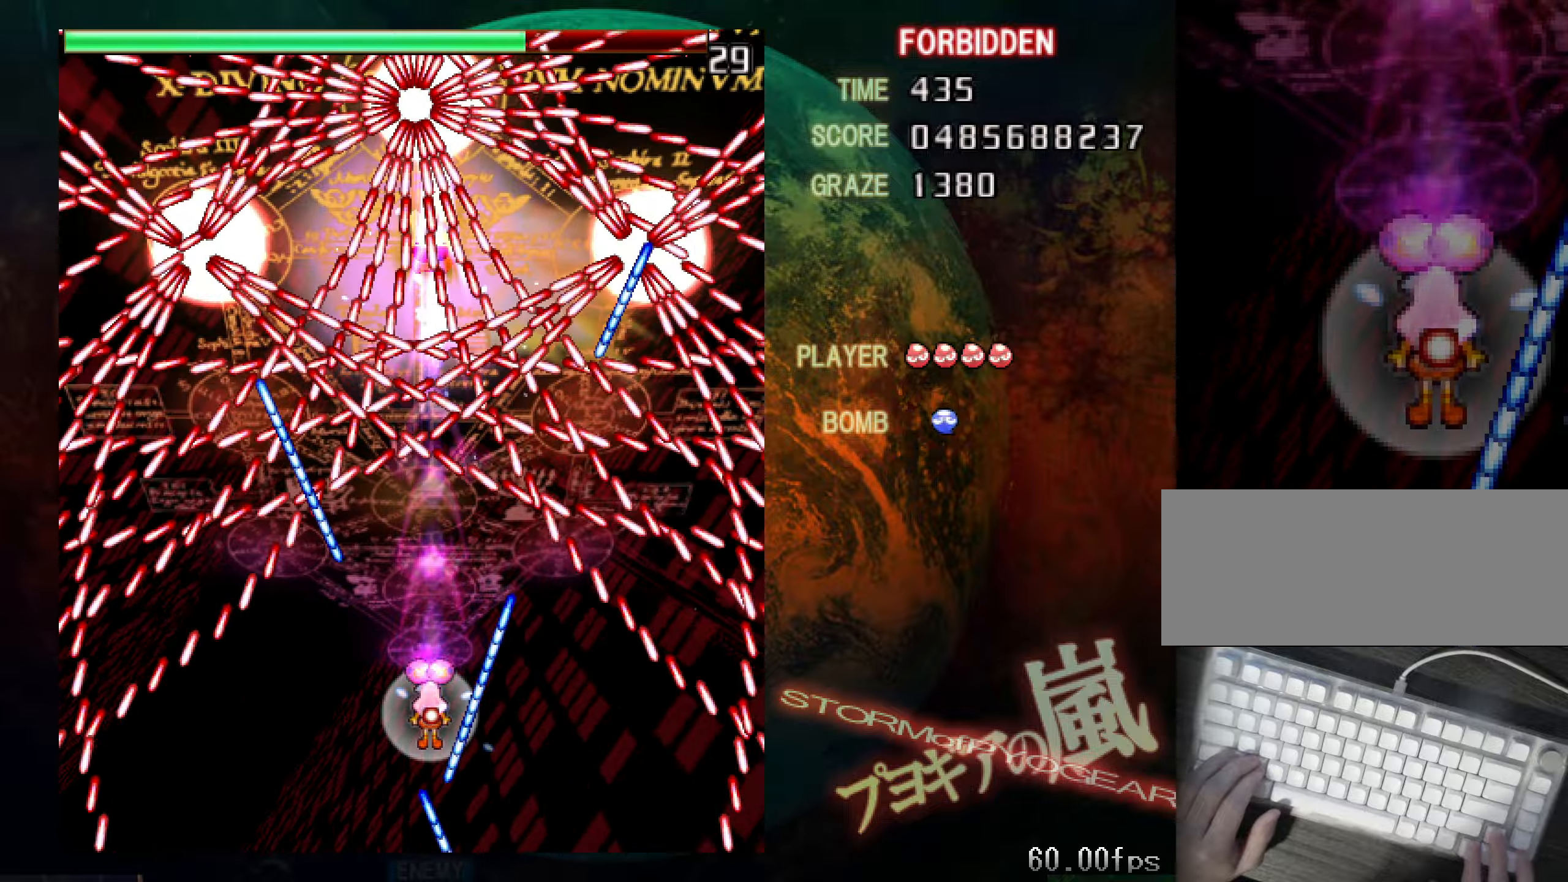
{"keys": ["shift", "z"], "events": [[183, "up", "down"], [217, "up", "up"], [317, "up", "down"], [367, "up", "up"]]}
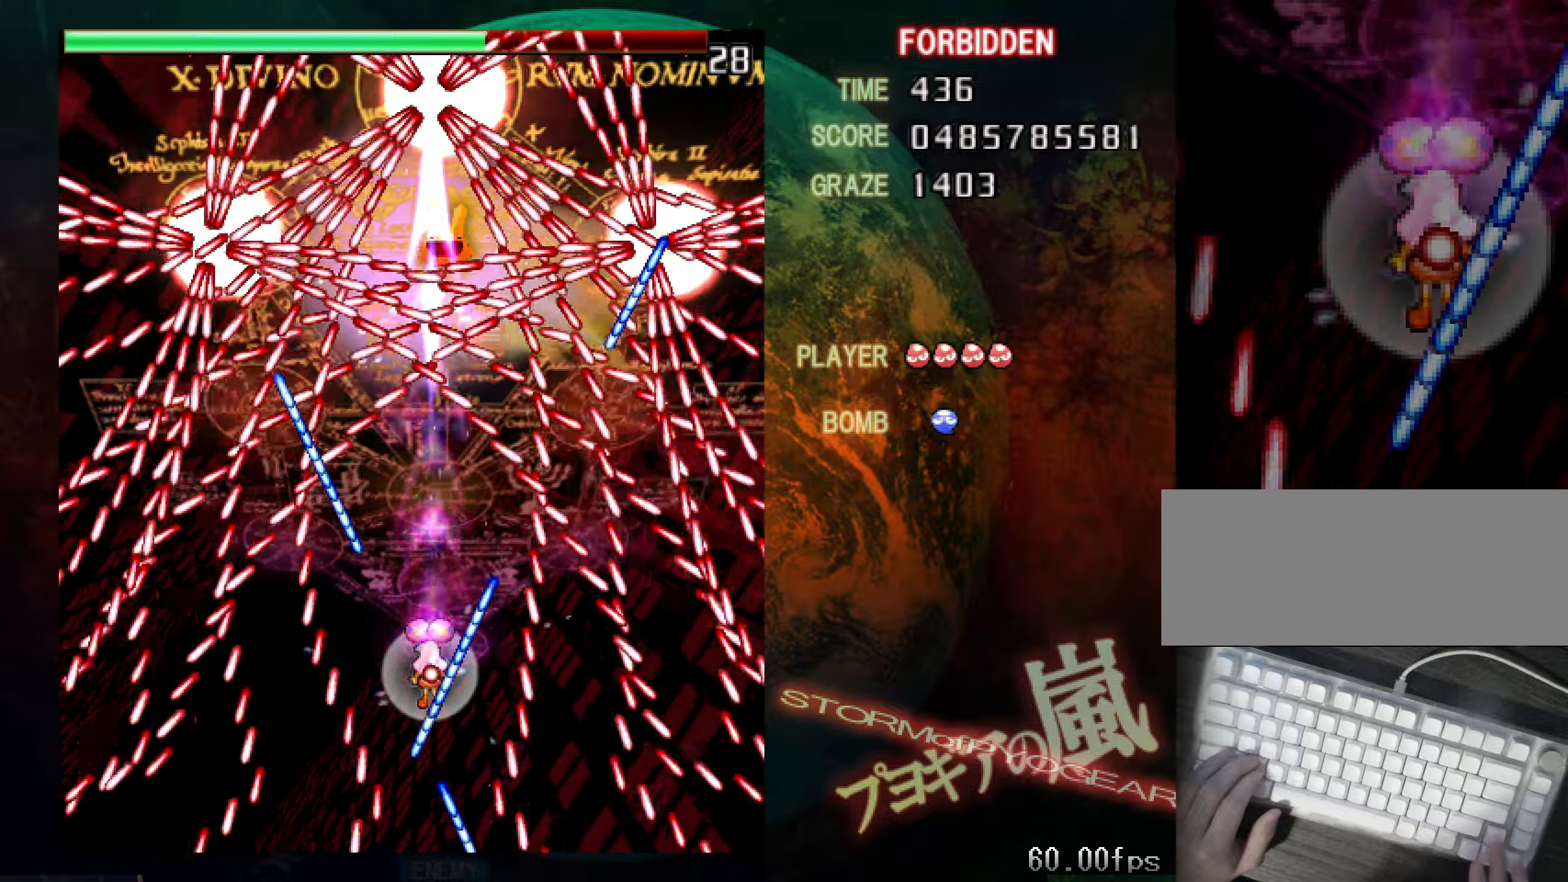
{"keys": ["shift", "up", "z"], "events": [[50, "up", "down"], [150, "up", "up"], [200, "up", "down"], [300, "up", "up"], [351, "up", "down"], [434, "up", "up"], [484, "up", "down"]]}
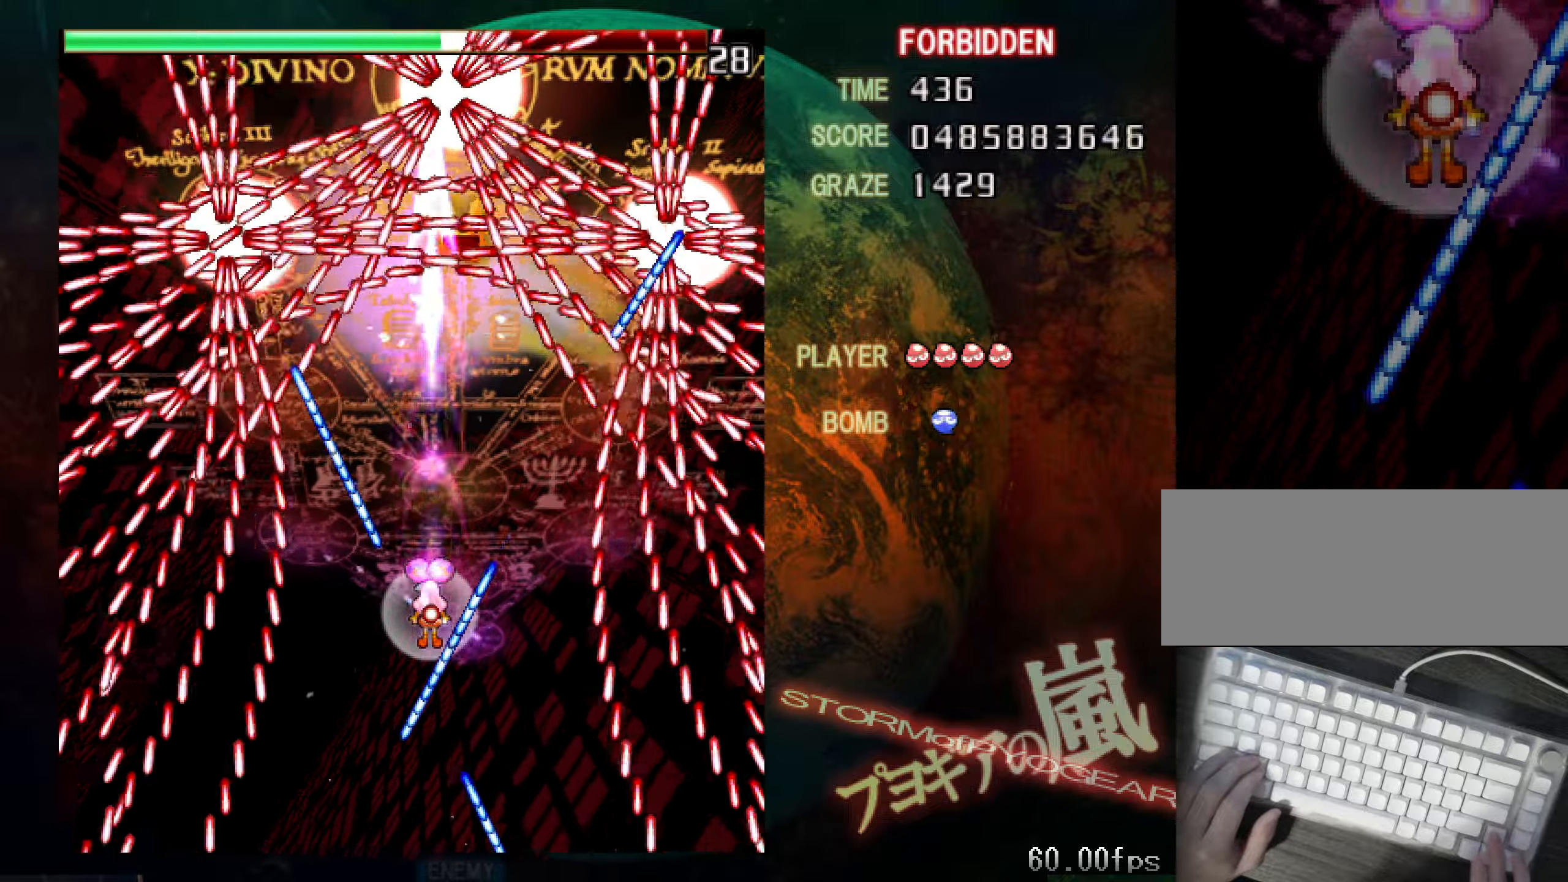
{"keys": ["shift", "z"], "events": [[33, "up", "up"], [133, "up", "down"], [183, "up", "up"], [267, "up", "down"], [317, "up", "up"], [367, "up", "down"], [467, "up", "up"]]}
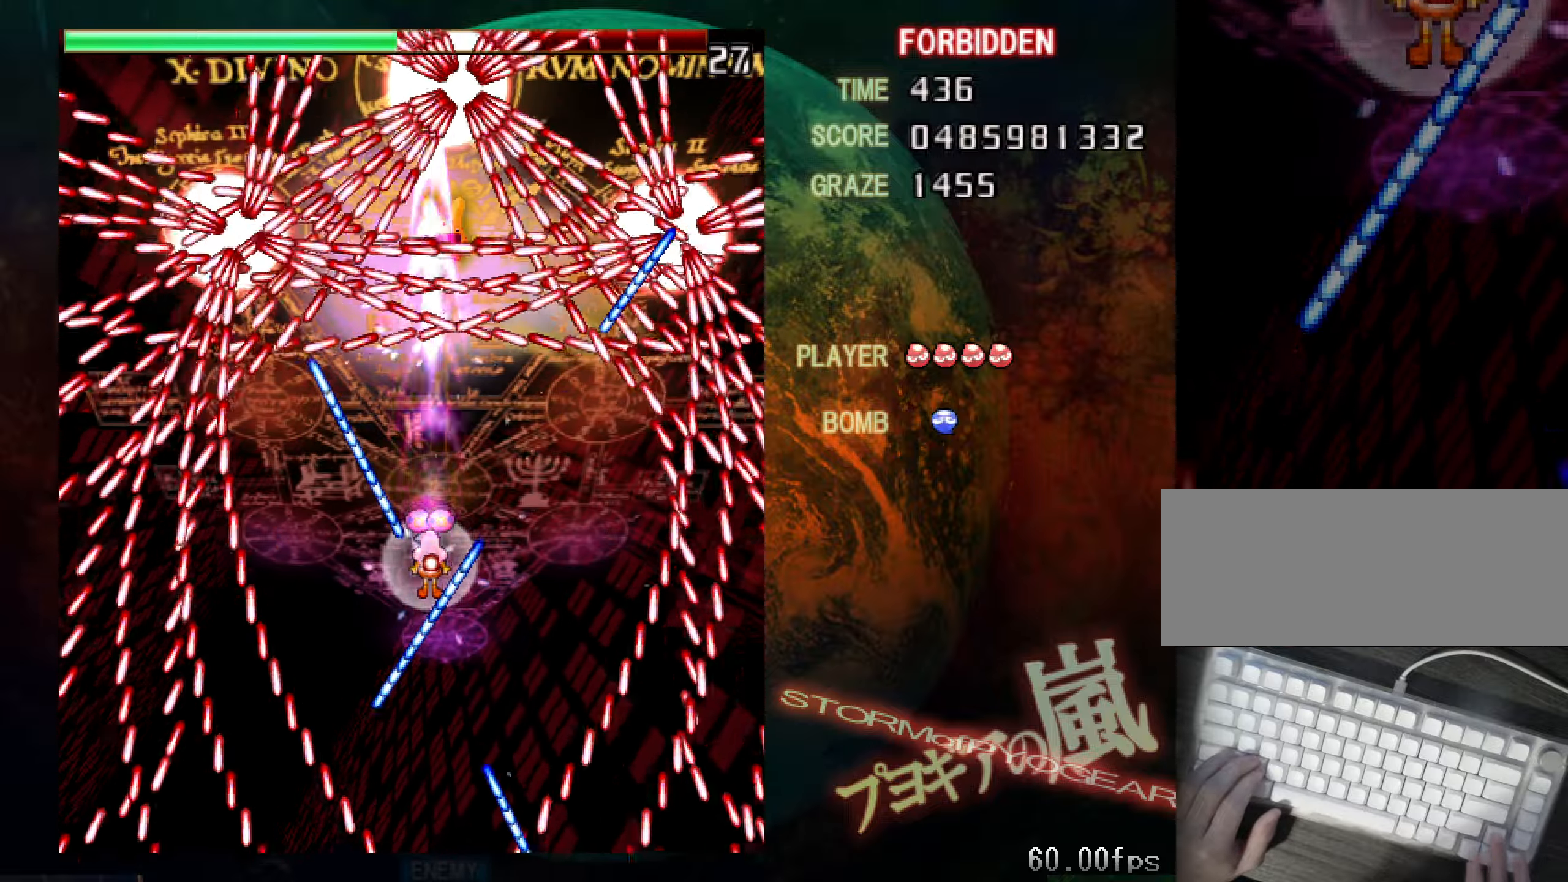
{"keys": ["shift", "z"], "events": [[17, "up", "down"], [117, "up", "up"], [150, "up", "down"], [250, "up", "up"]]}
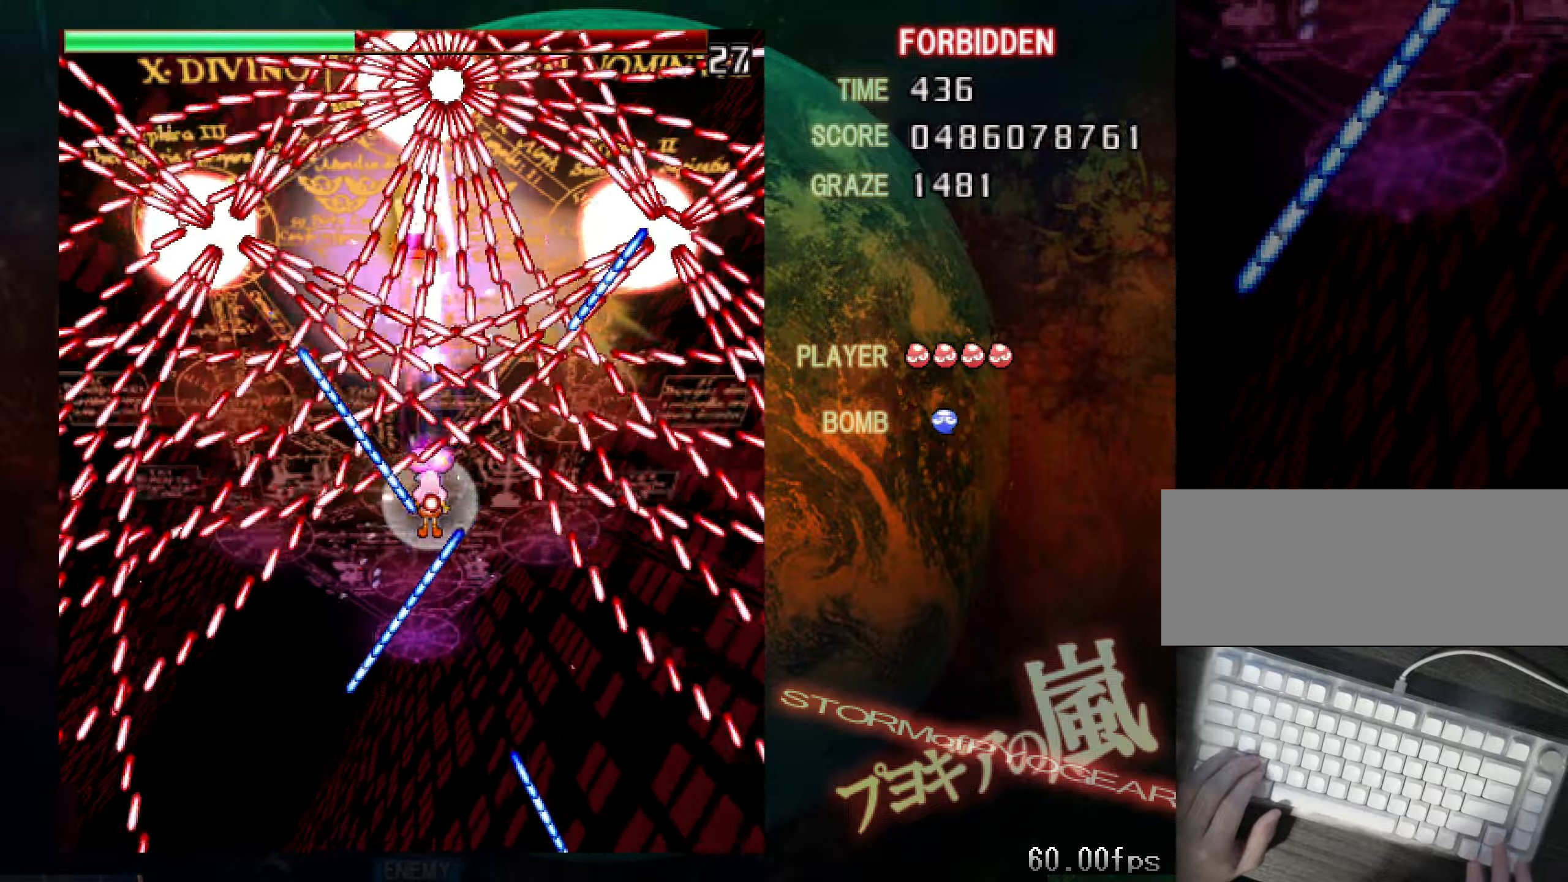
{"keys": ["shift", "z"], "events": []}
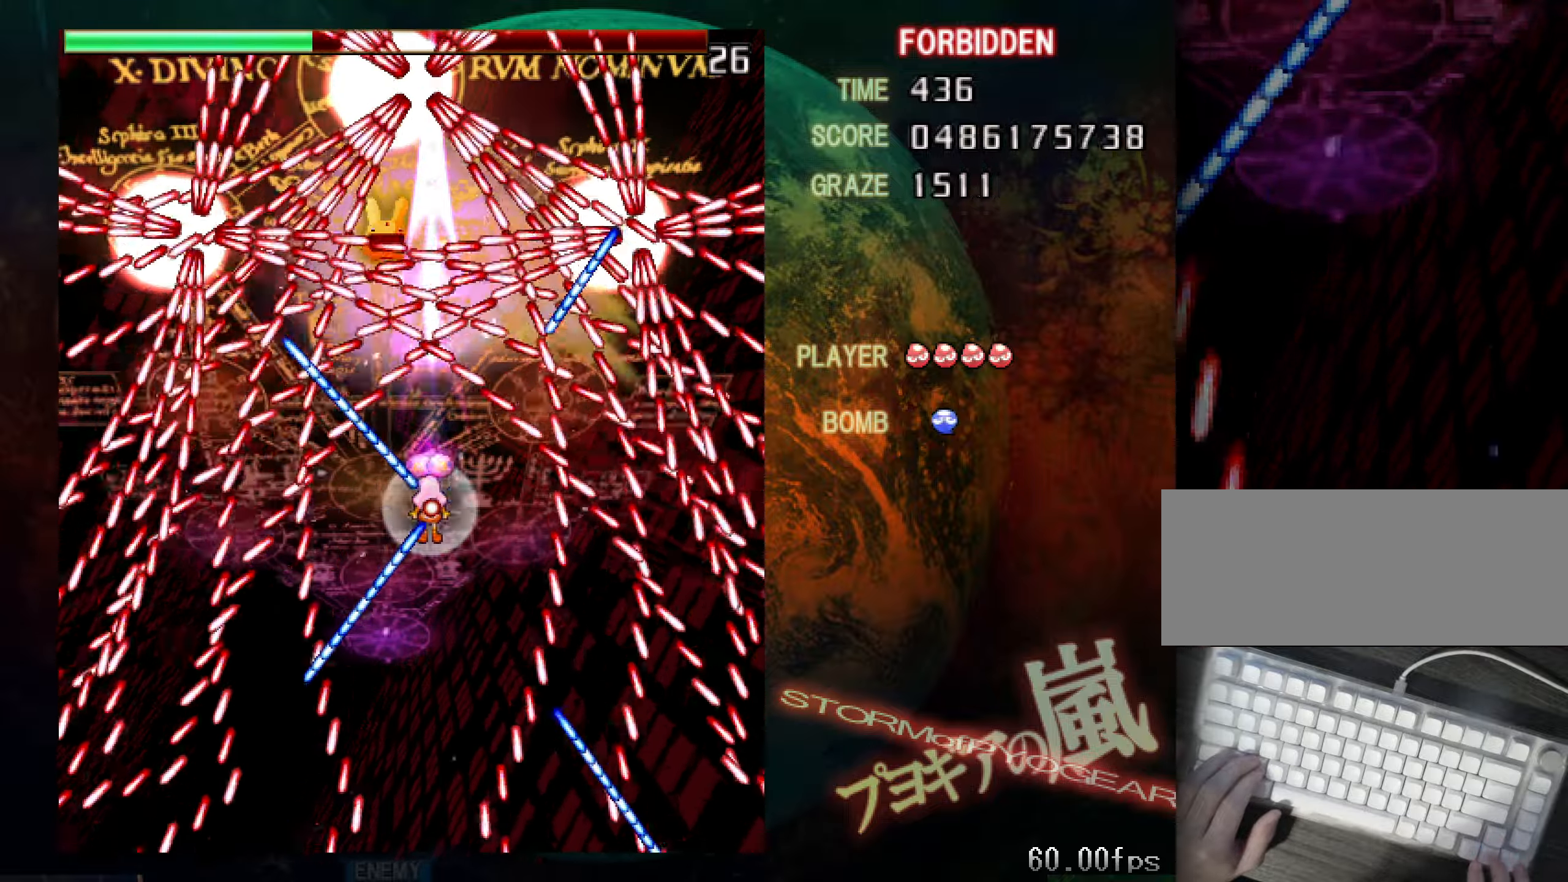
{"keys": ["down", "shift", "z"], "events": [[17, "down", "down"]]}
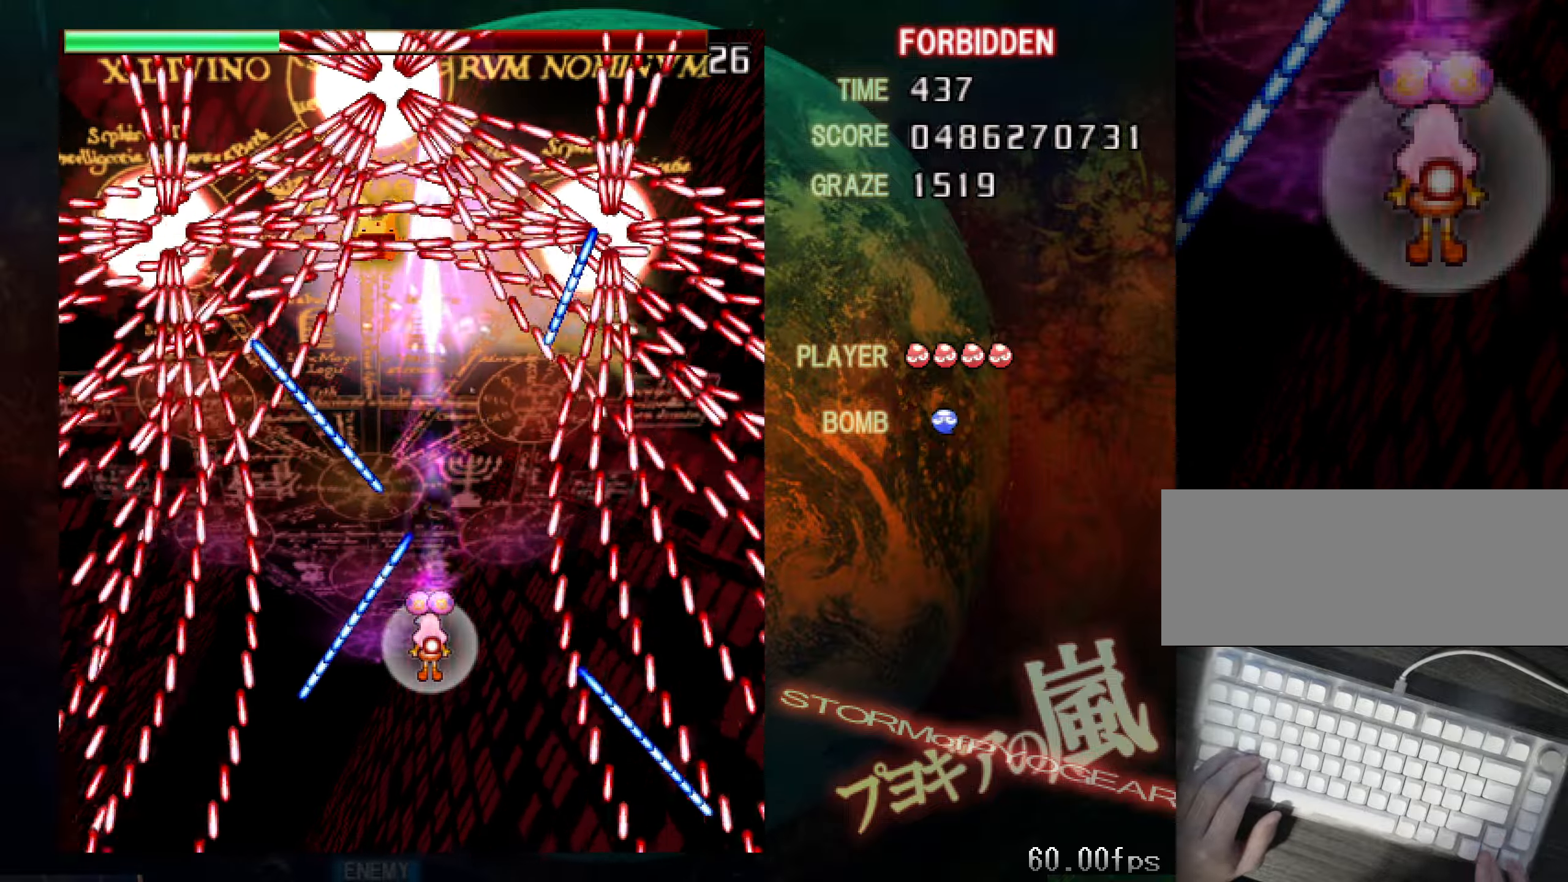
{"keys": ["down", "shift", "z"], "events": []}
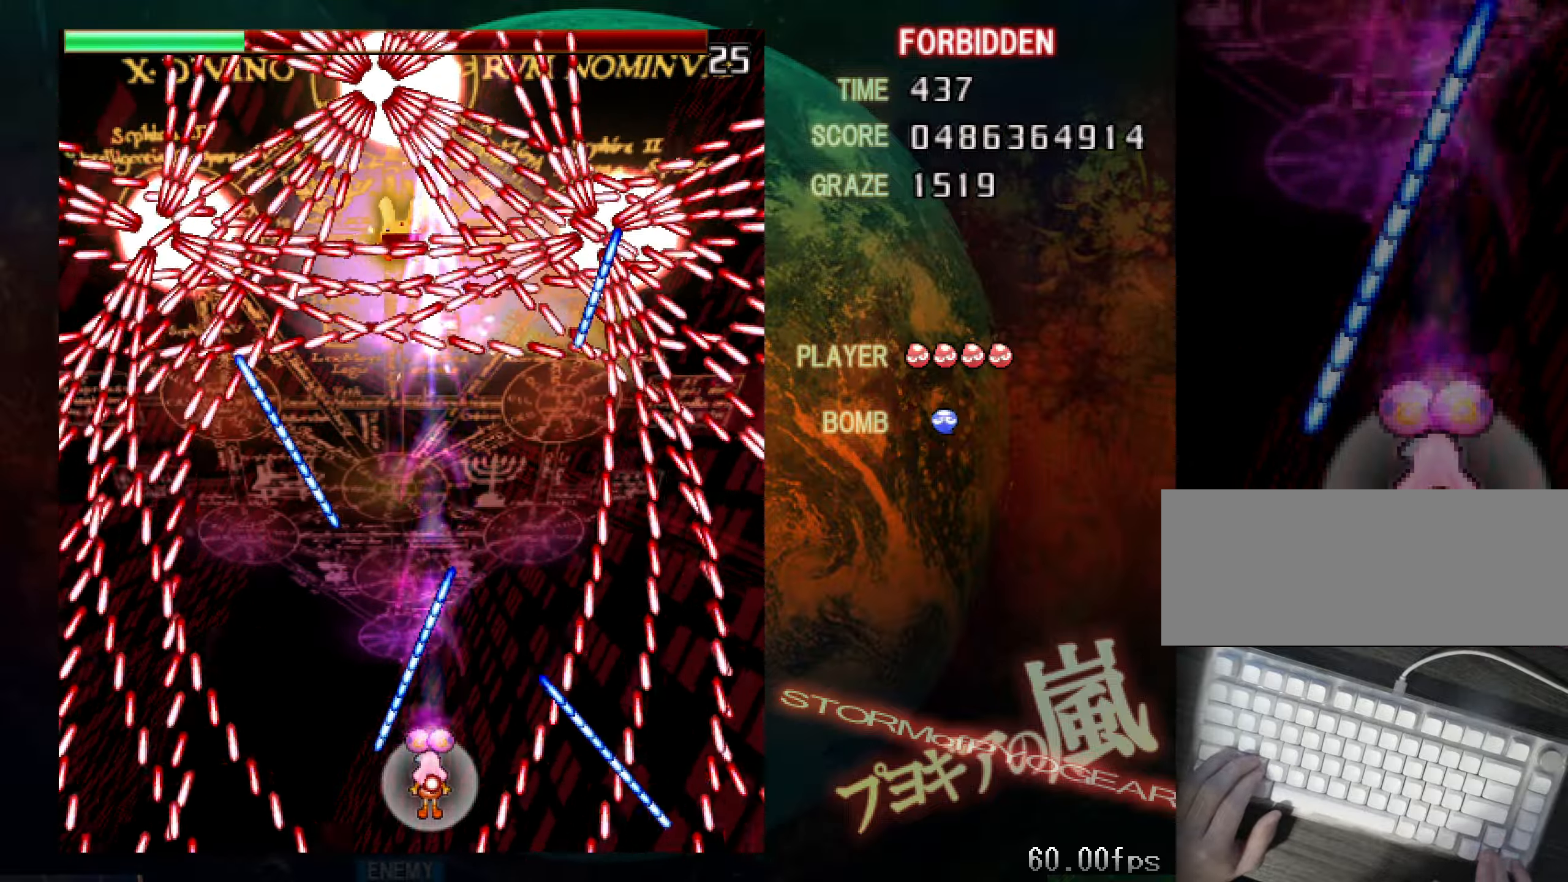
{"keys": ["down", "shift", "z"], "events": []}
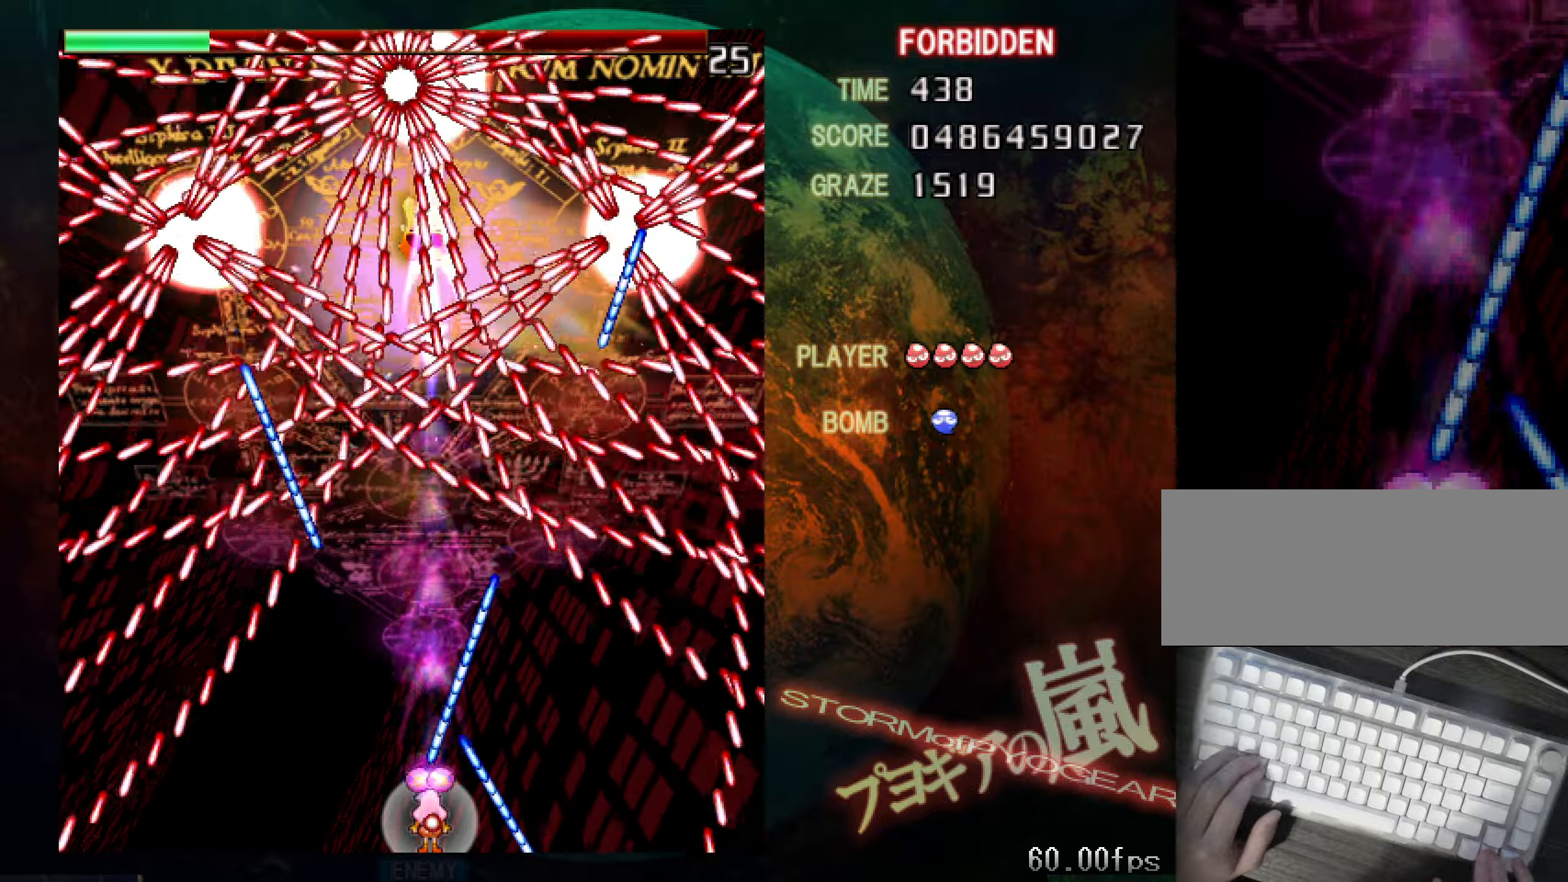
{"keys": ["shift", "up", "z"], "events": [[83, "right", "down"], [133, "down", "up"], [133, "right", "up"], [217, "up", "down"], [417, "left", "down"], [500, "left", "up"]]}
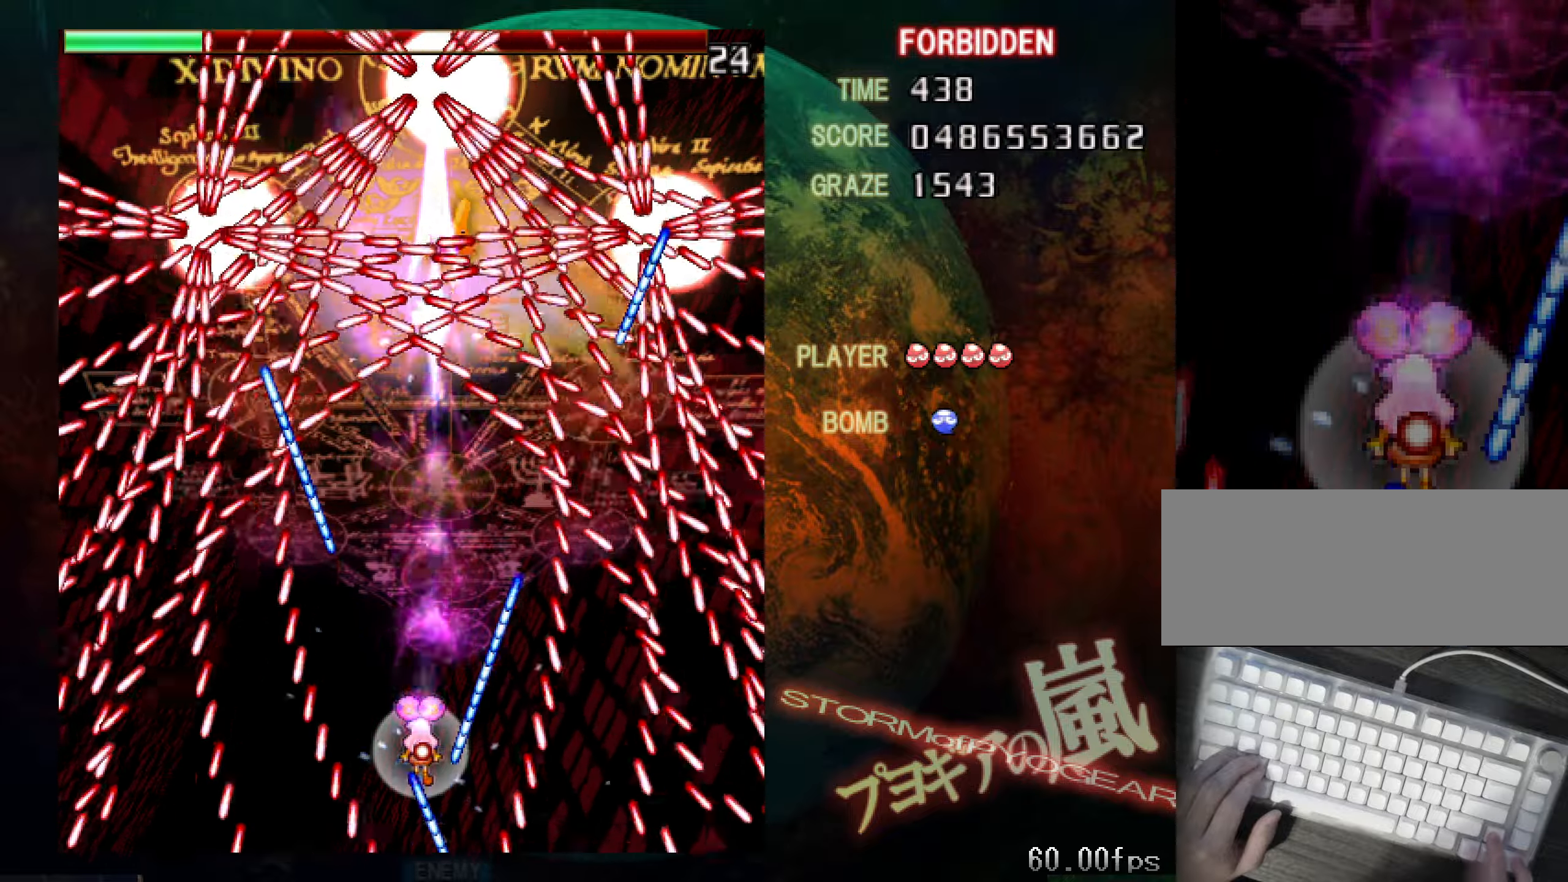
{"keys": ["shift", "z"], "events": [[50, "up", "up"], [150, "right", "down"], [150, "up", "down"], [201, "right", "up"], [201, "up", "up"], [251, "up", "down"], [334, "up", "up"], [384, "up", "down"], [434, "up", "up"]]}
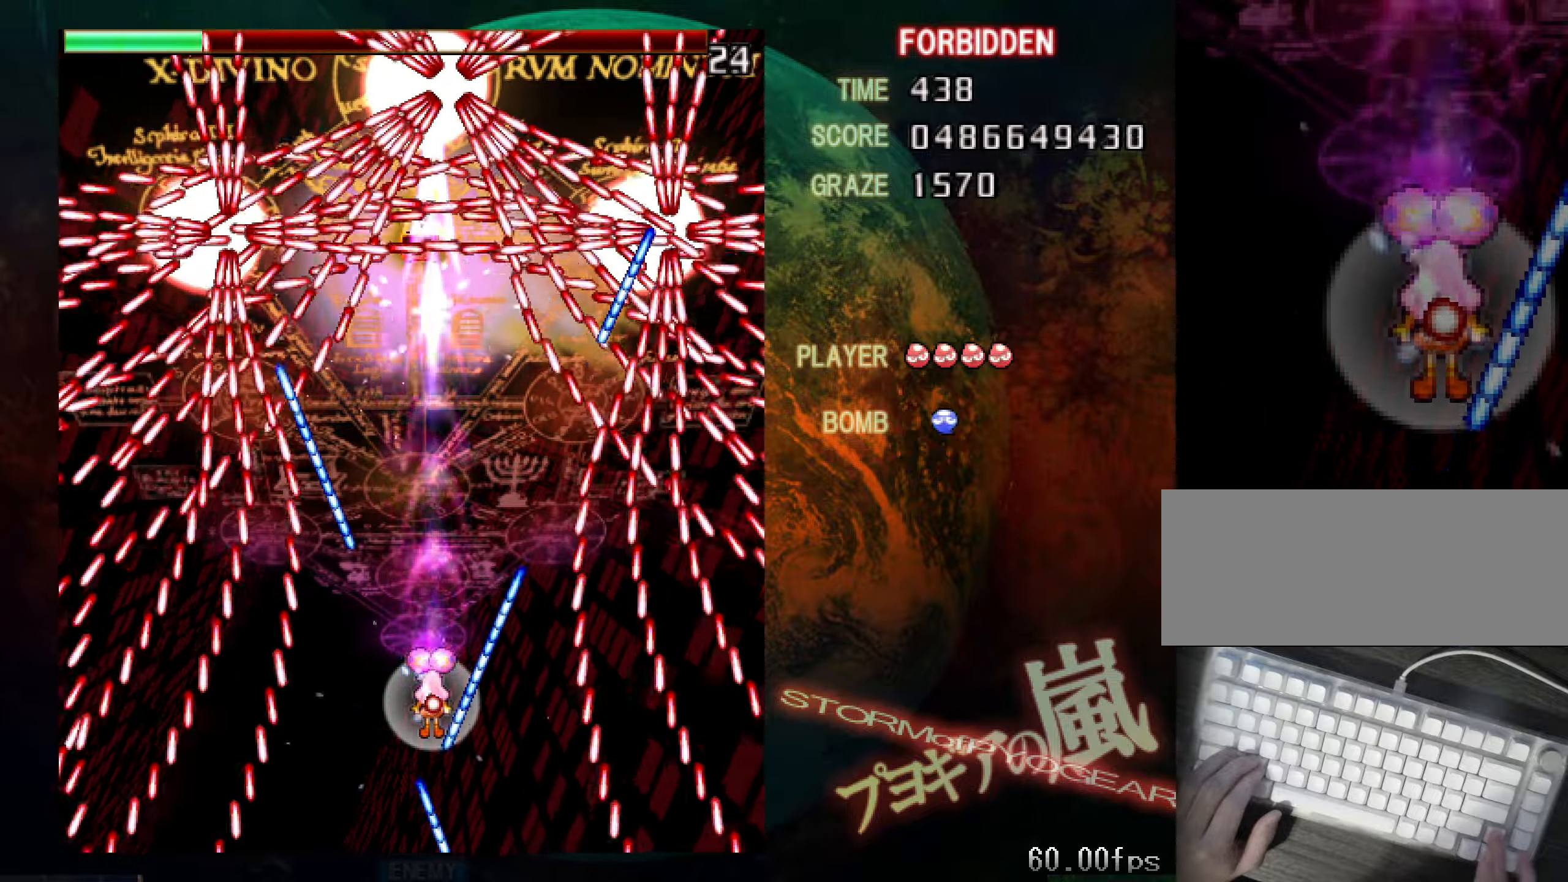
{"keys": ["shift", "z"], "events": [[33, "up", "down"], [67, "up", "up"], [167, "up", "down"], [217, "up", "up"], [317, "up", "down"], [350, "up", "up"], [450, "up", "down"], [500, "up", "up"]]}
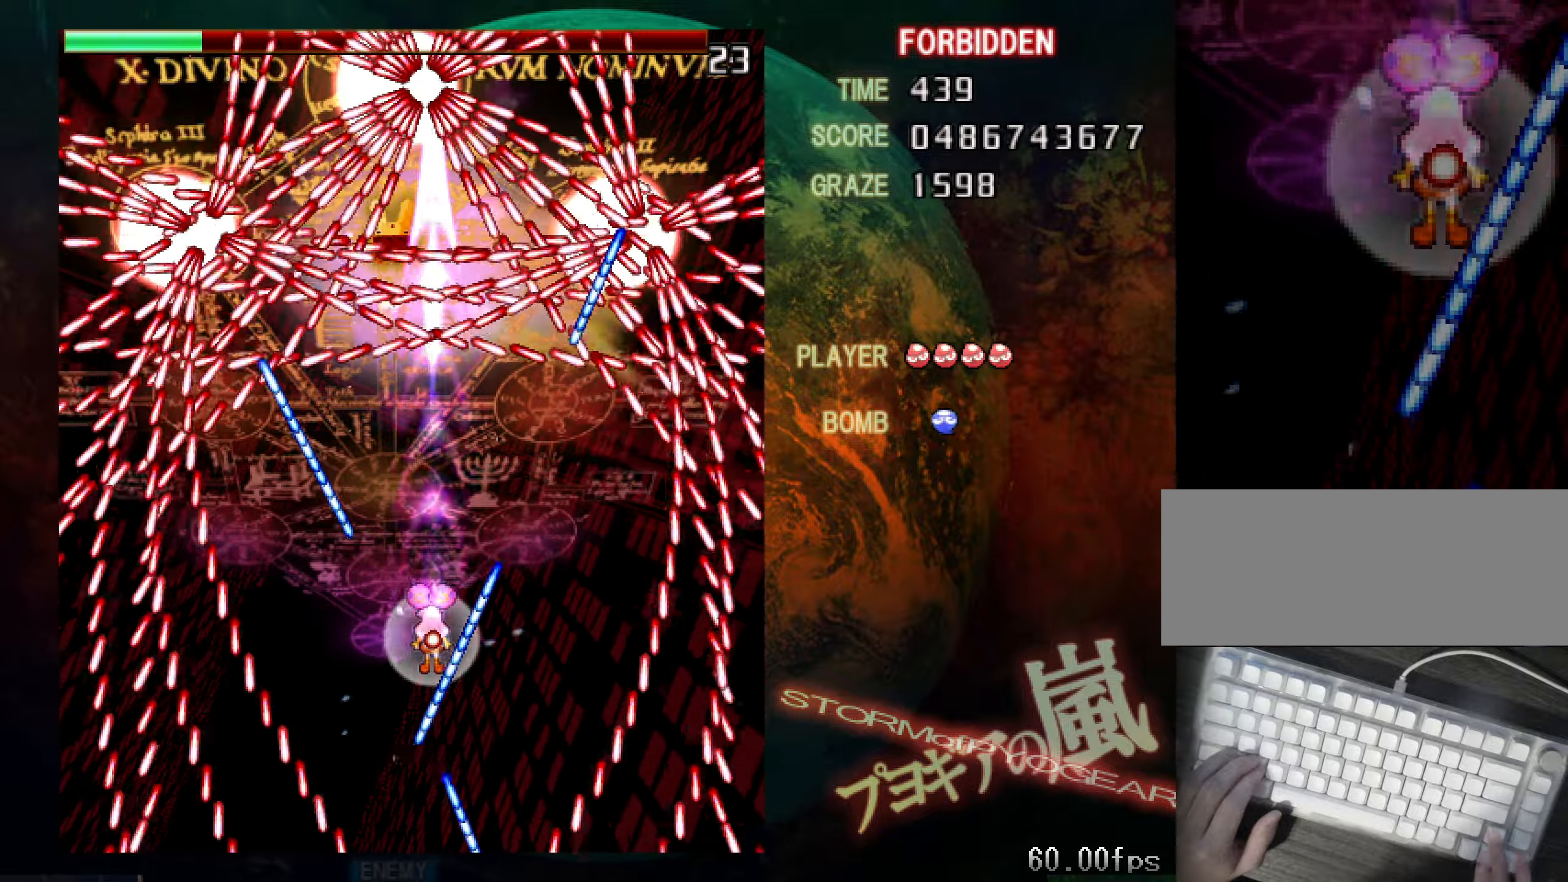
{"keys": ["shift", "z"], "events": [[100, "up", "down"], [134, "up", "up"], [234, "up", "down"], [284, "up", "up"], [384, "up", "down"], [434, "up", "up"]]}
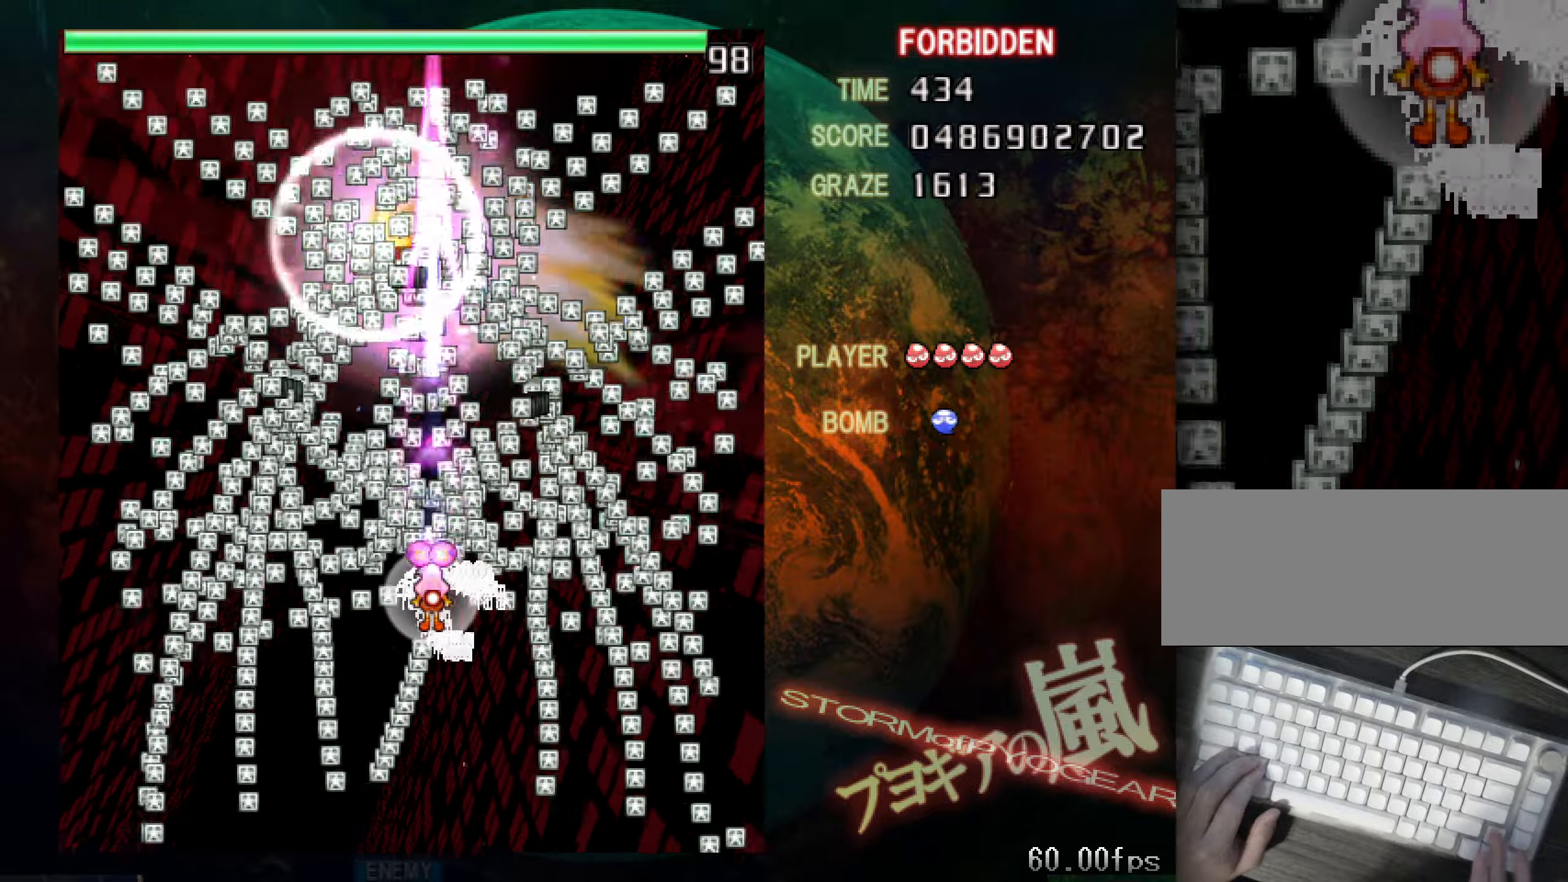
{"keys": ["down", "shift", "z"], "events": [[17, "up", "down"], [67, "up", "up"], [267, "down", "down"]]}
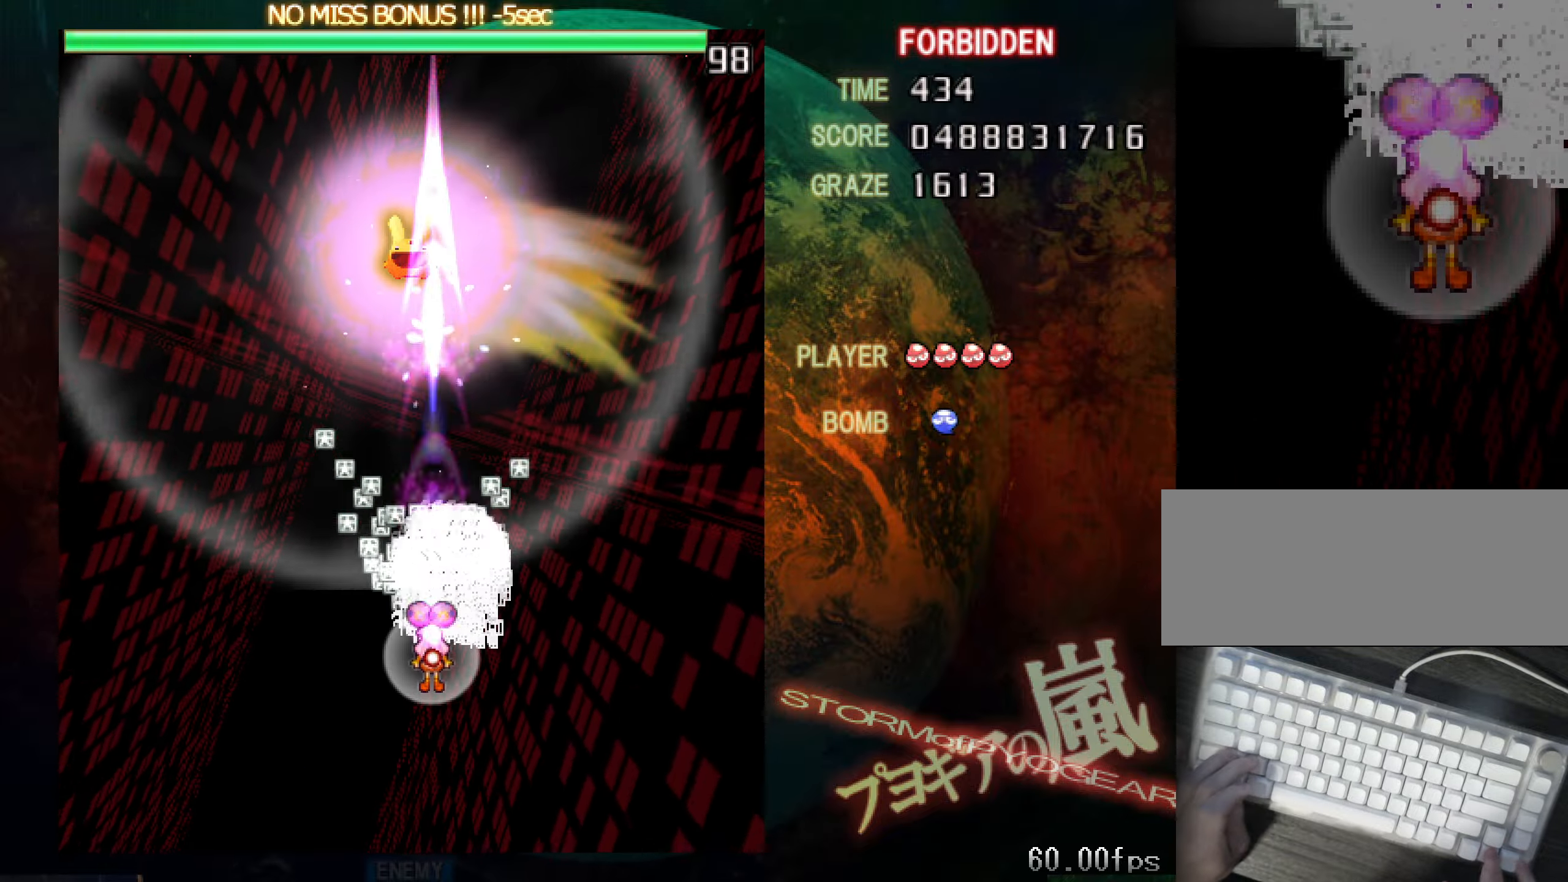
{"keys": ["down", "shift", "z"], "events": [[84, "left", "down"], [184, "left", "up"]]}
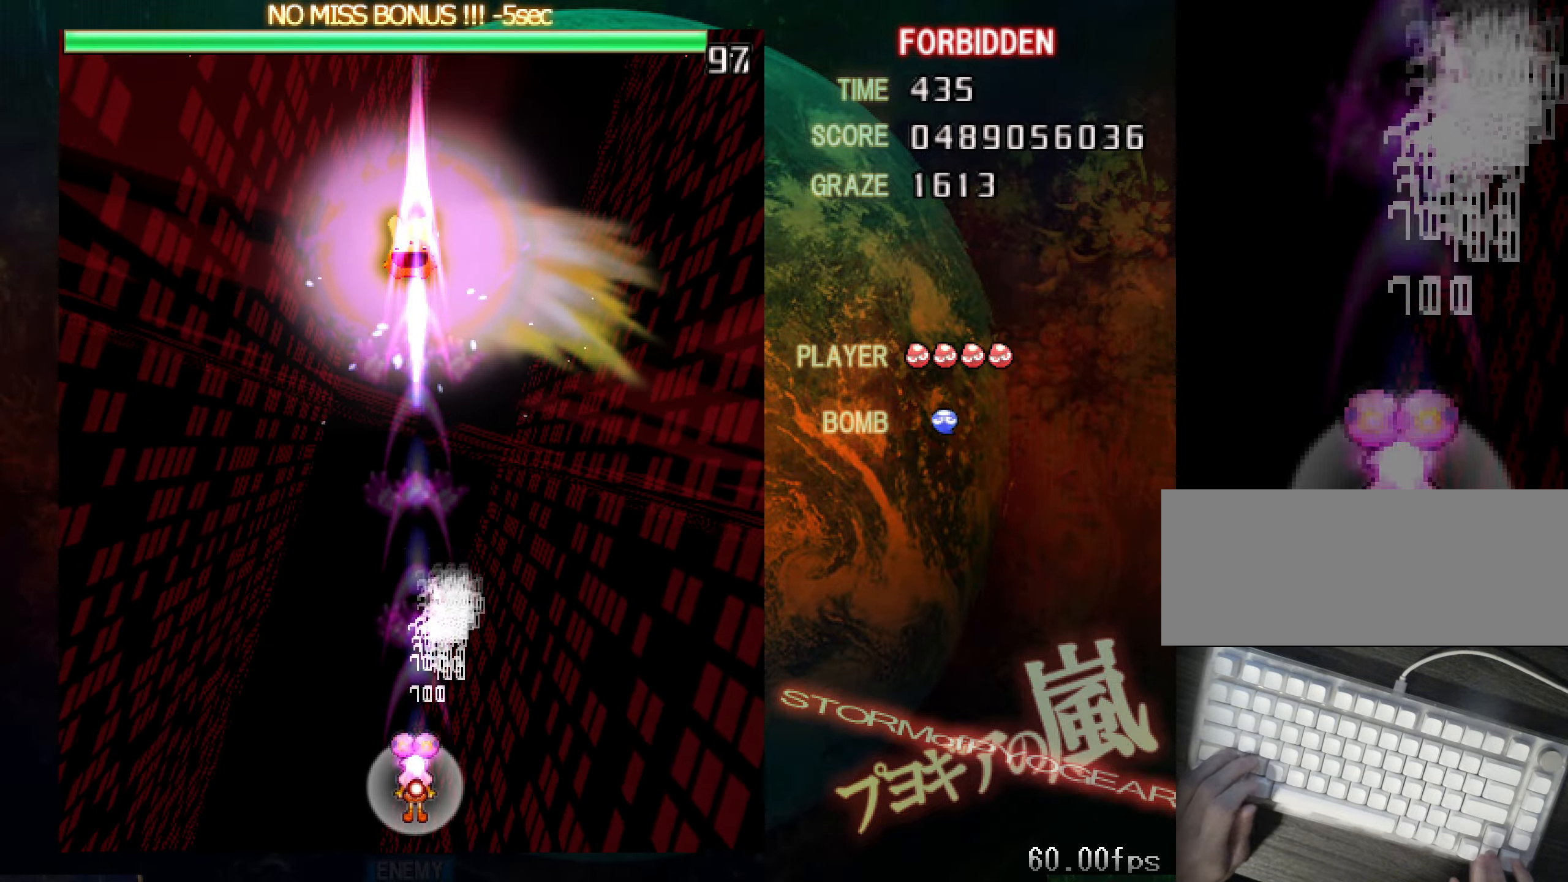
{"keys": ["shift", "z"], "events": [[350, "down", "up"]]}
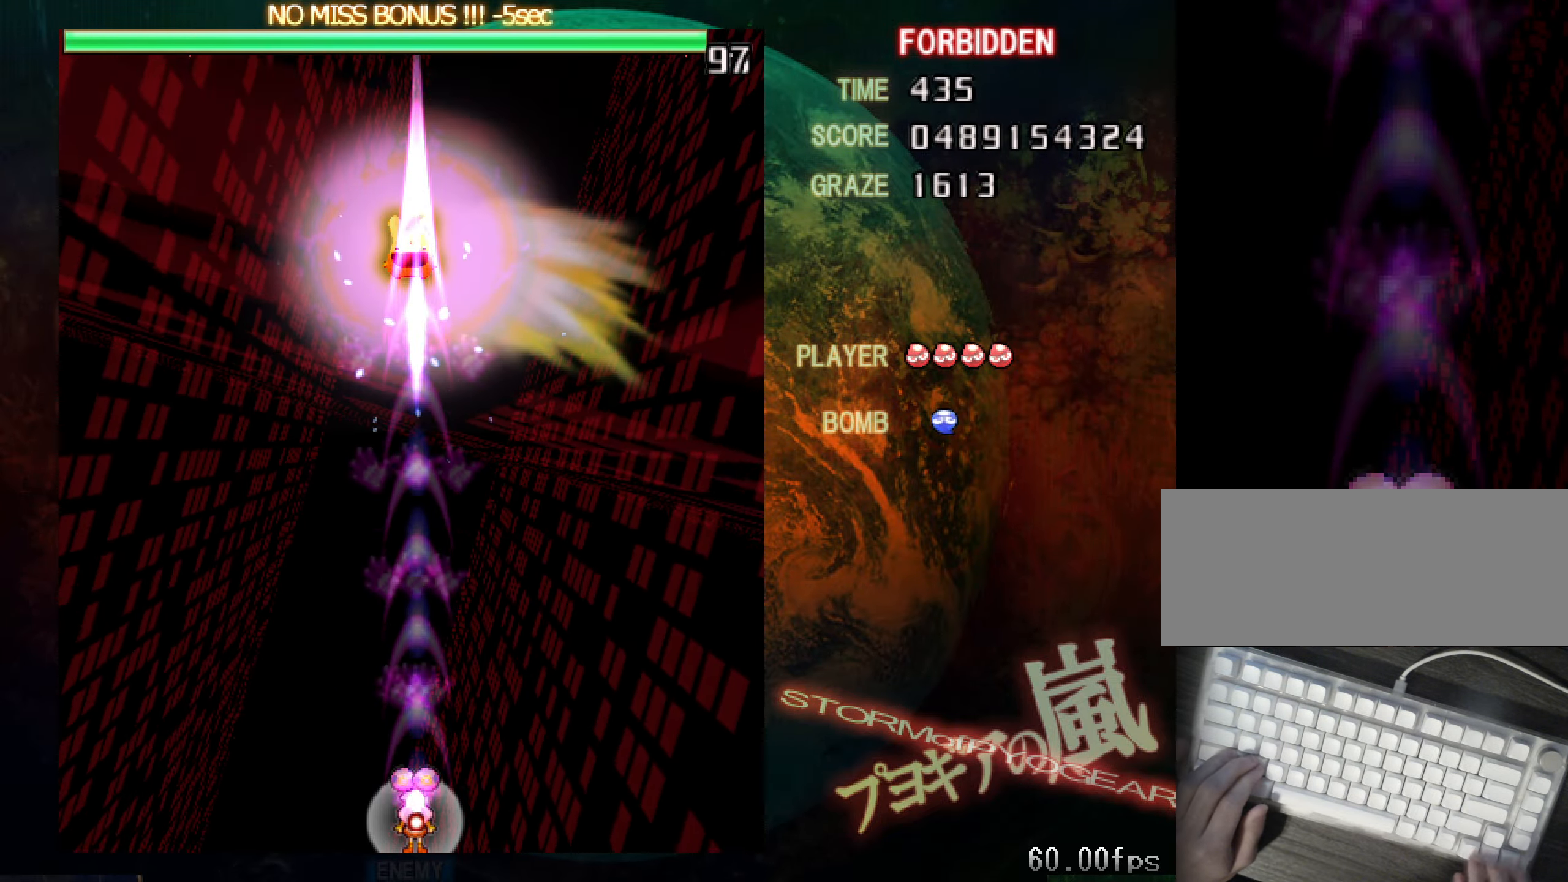
{"keys": ["shift", "z"], "events": []}
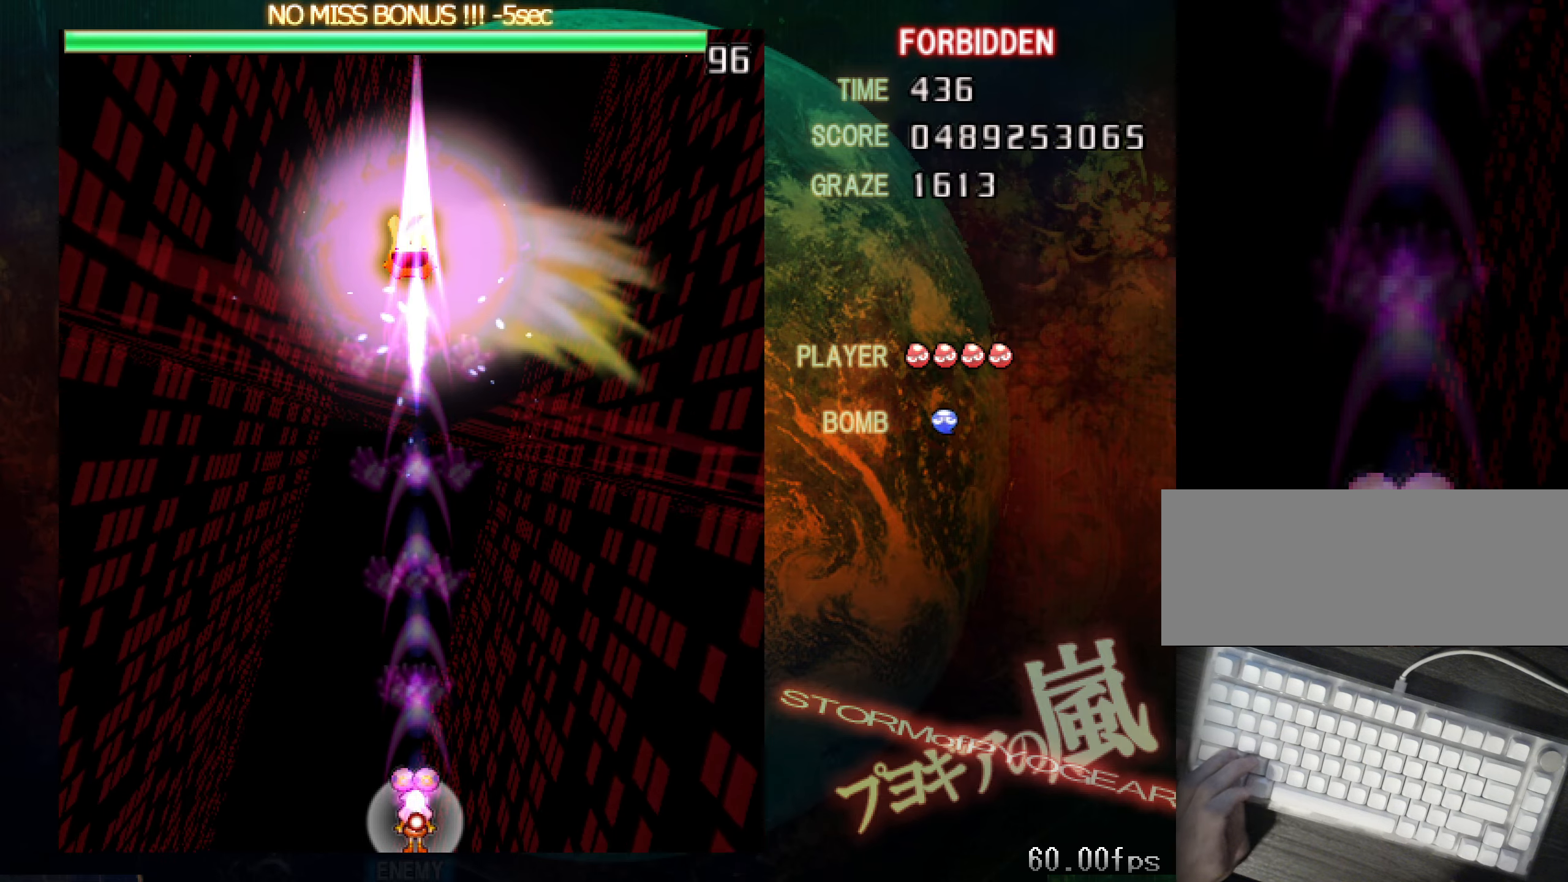
{"keys": ["shift", "z"], "events": []}
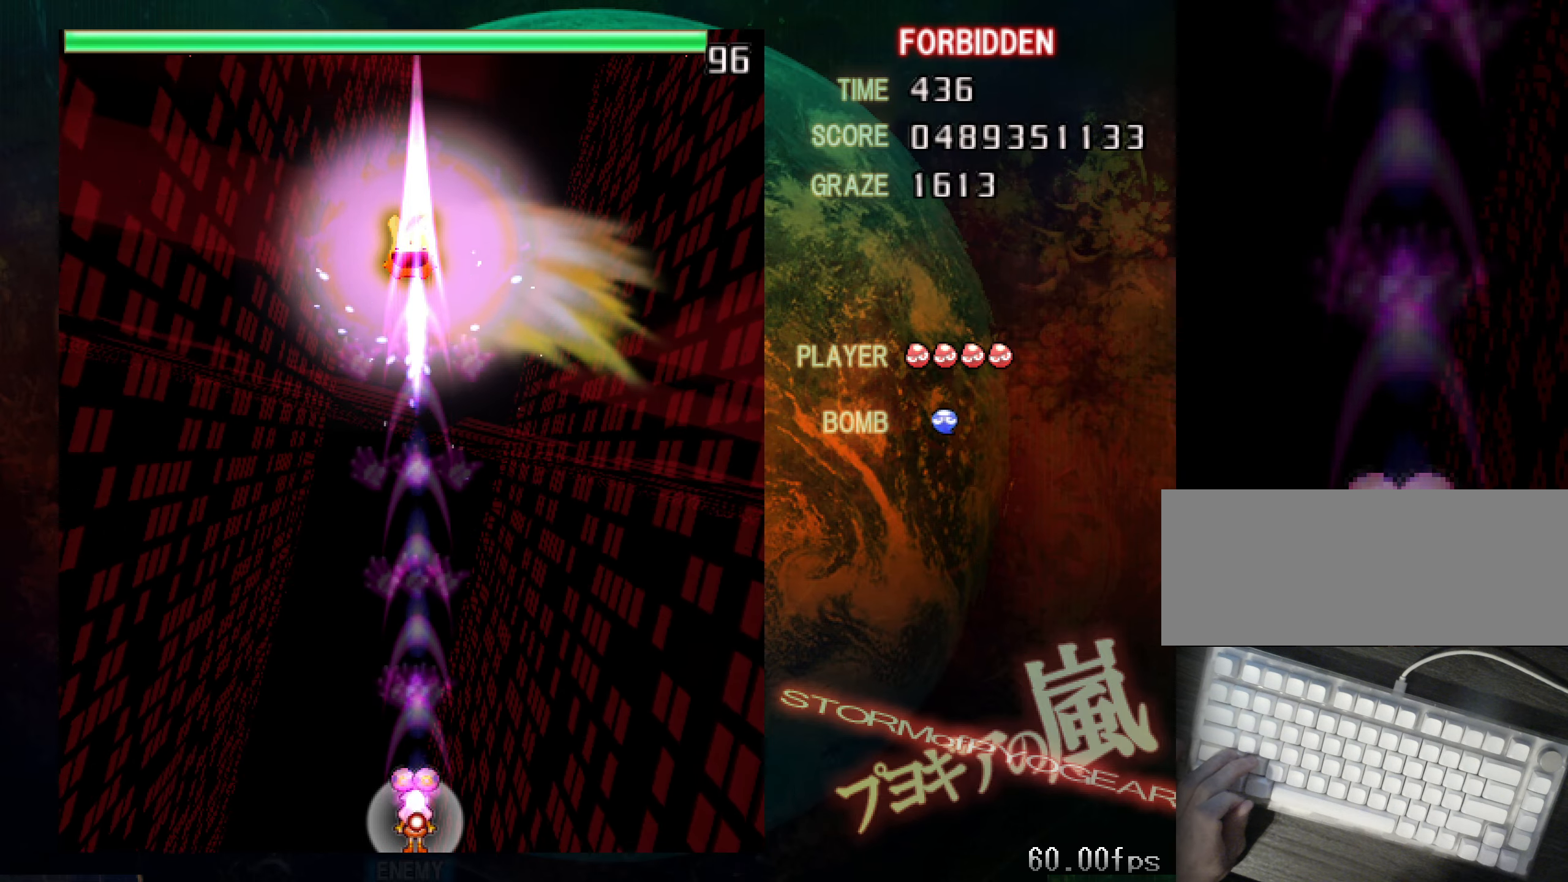
{"keys": ["shift", "z"], "events": [[234, "down", "down"], [234, "left", "down"], [267, "left", "up"], [317, "down", "up"]]}
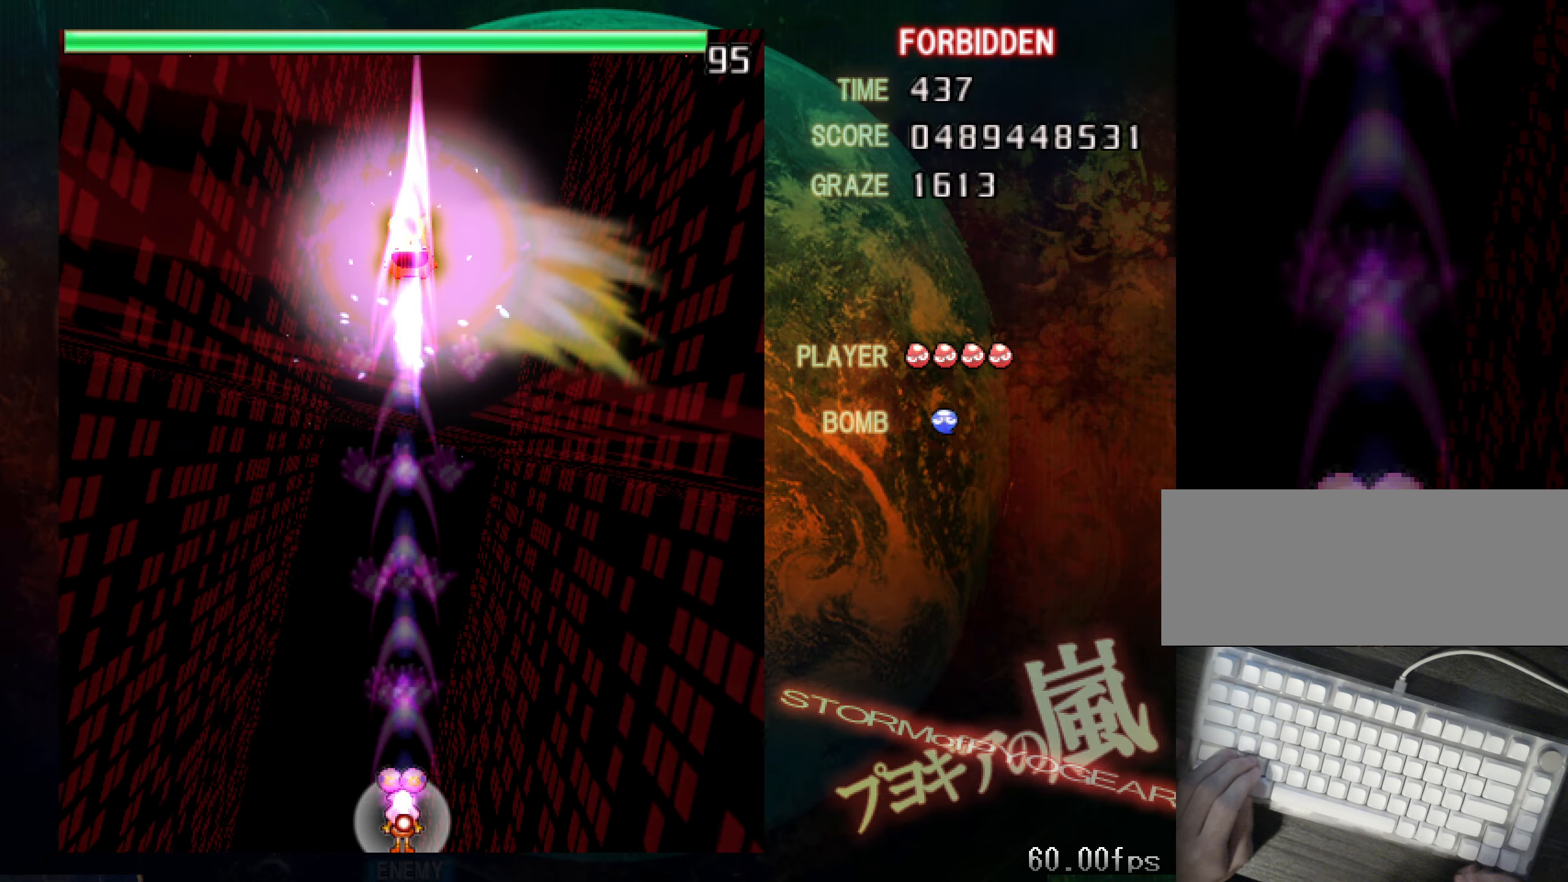
{"keys": ["down", "right", "shift", "z"], "events": [[484, "down", "down"], [484, "right", "down"]]}
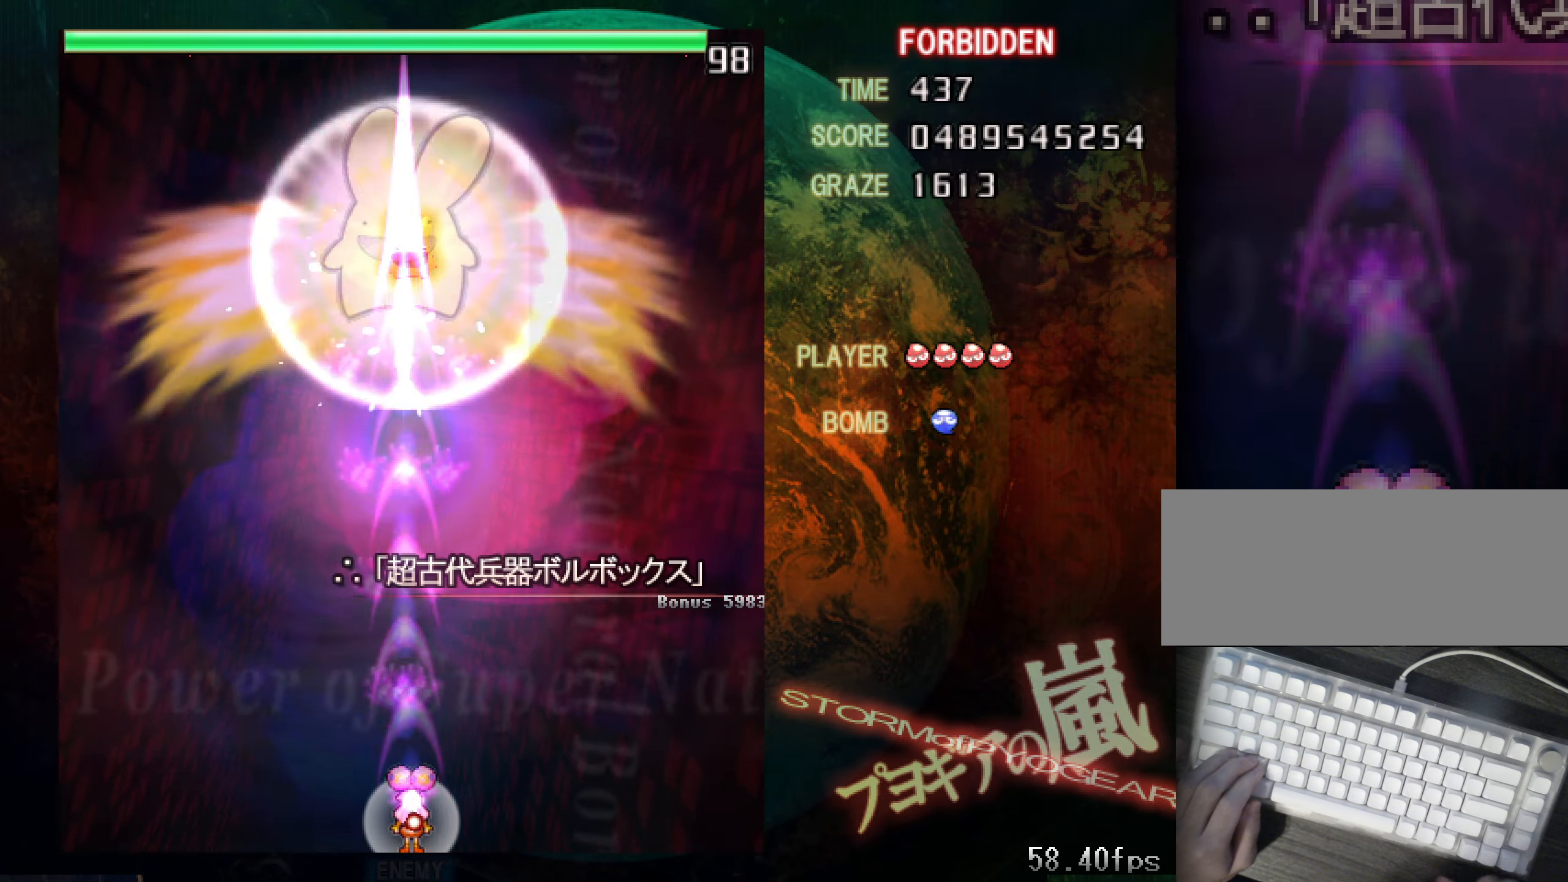
{"keys": ["shift", "z"], "events": [[34, "down", "up"], [34, "right", "up"]]}
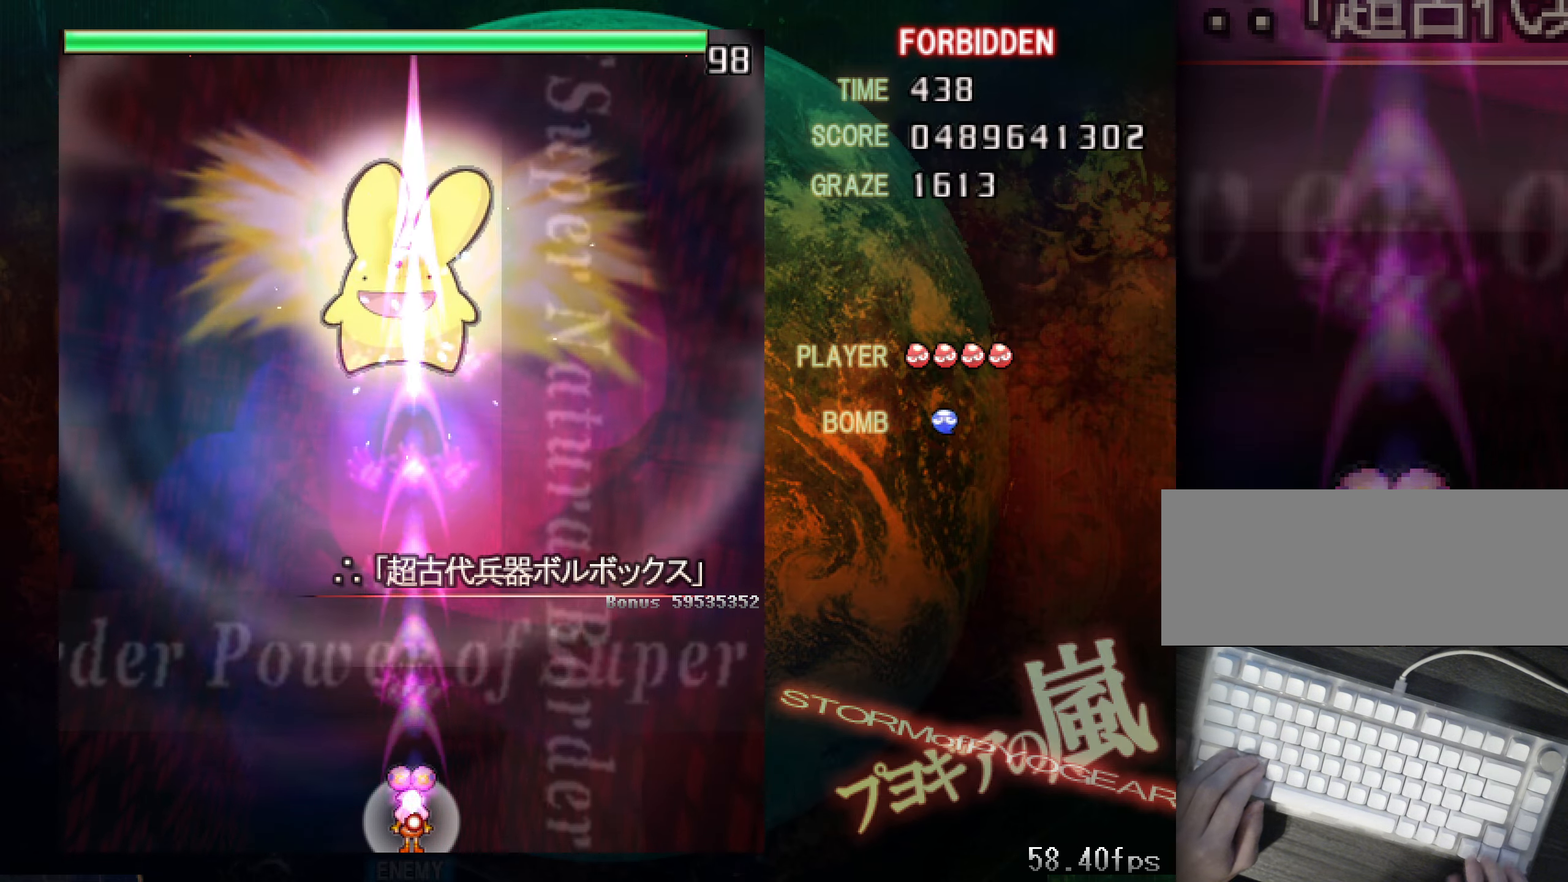
{"keys": ["shift", "z"], "events": []}
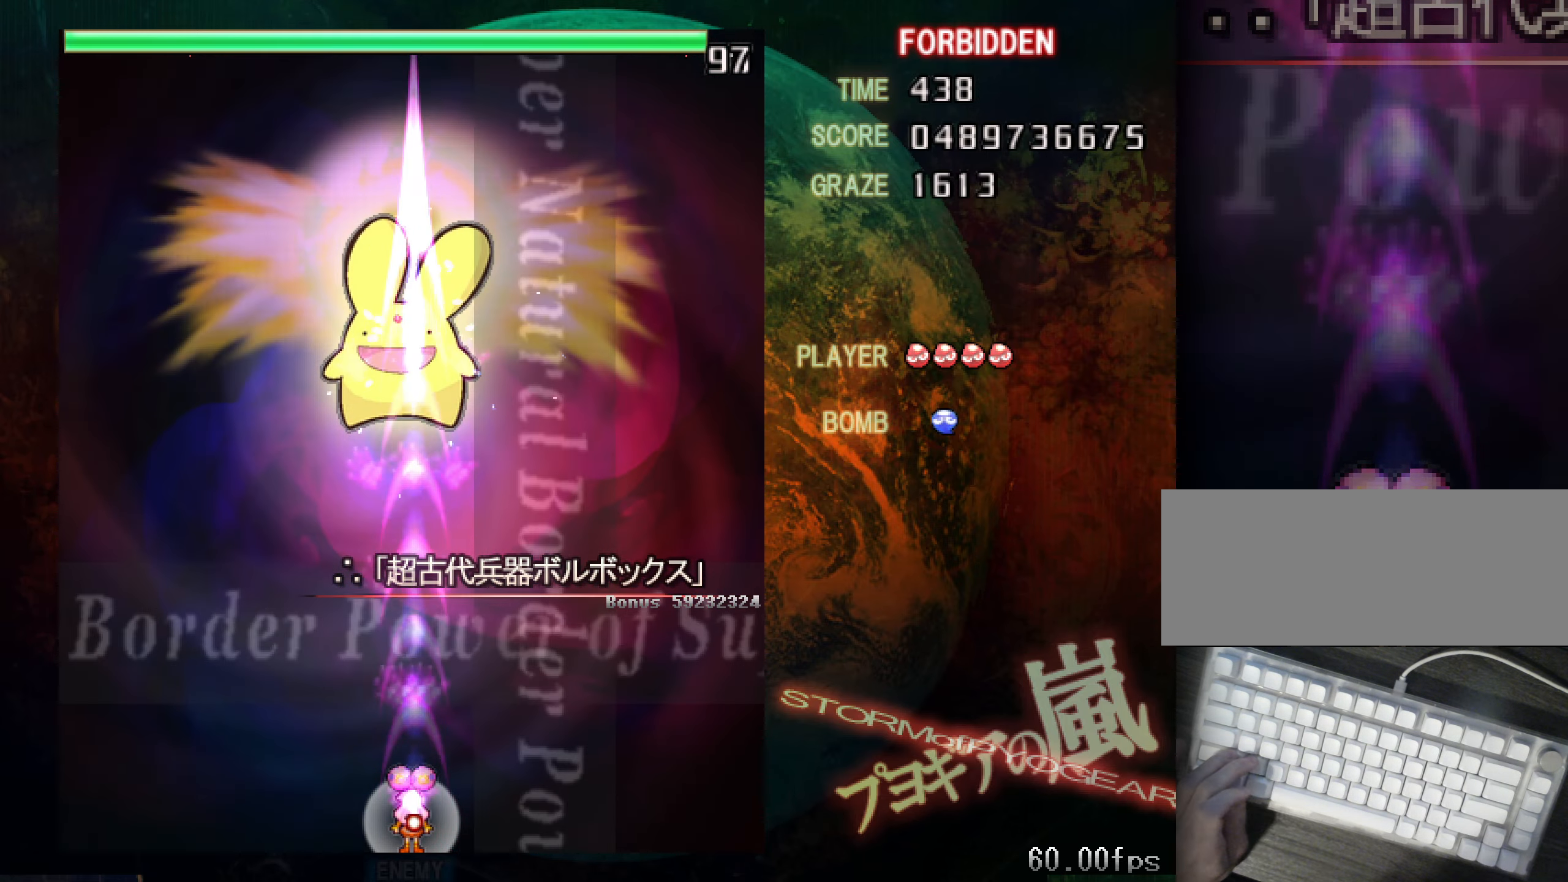
{"keys": ["shift", "z"], "events": []}
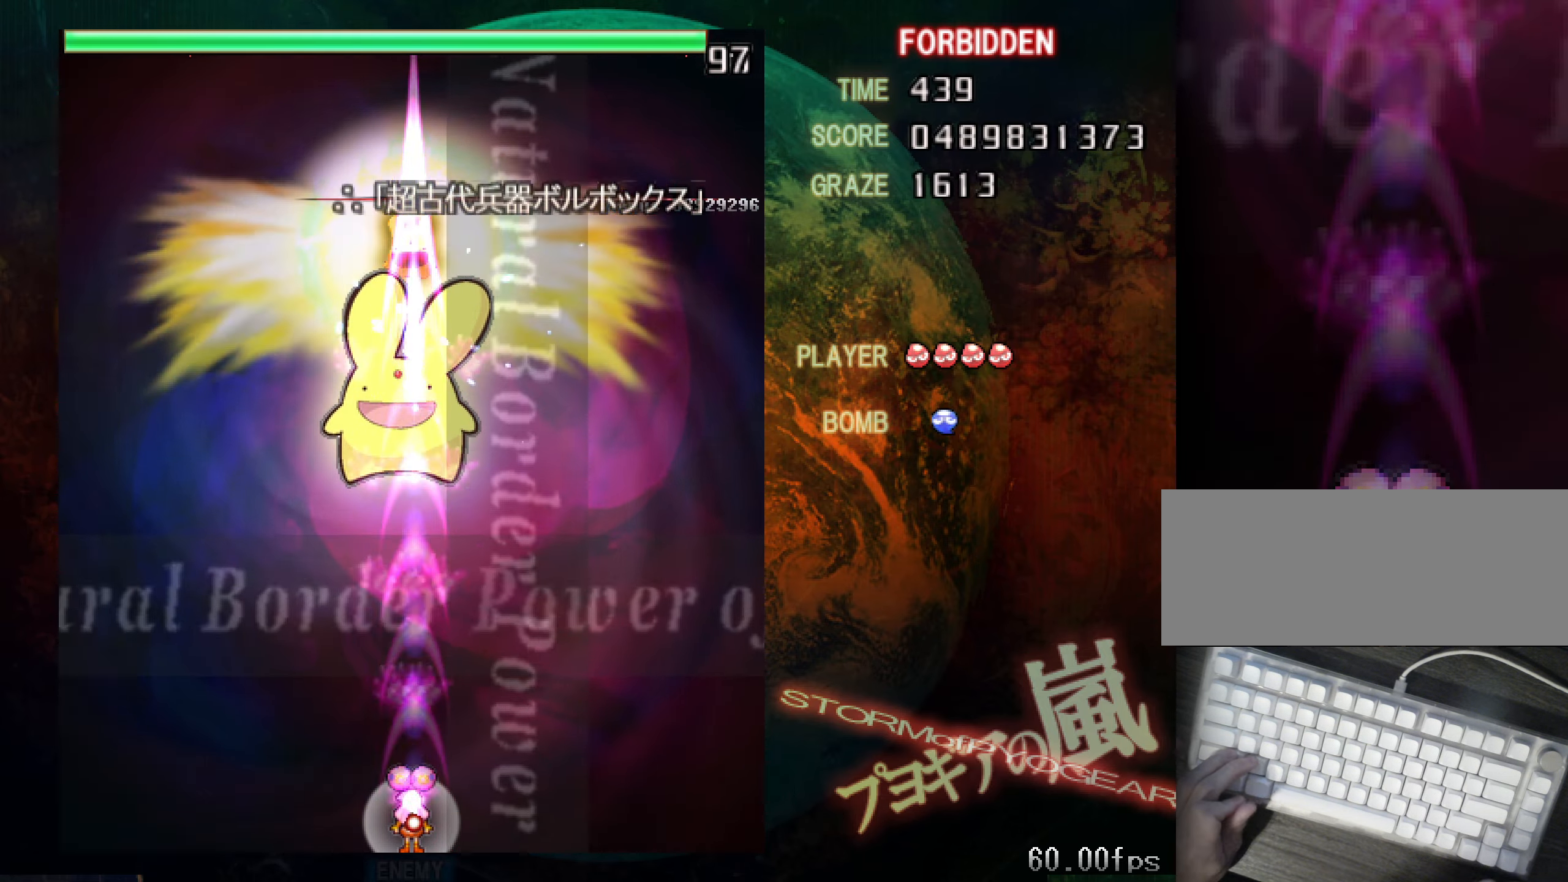
{"keys": ["down", "shift", "z"], "events": [[100, "down", "down"]]}